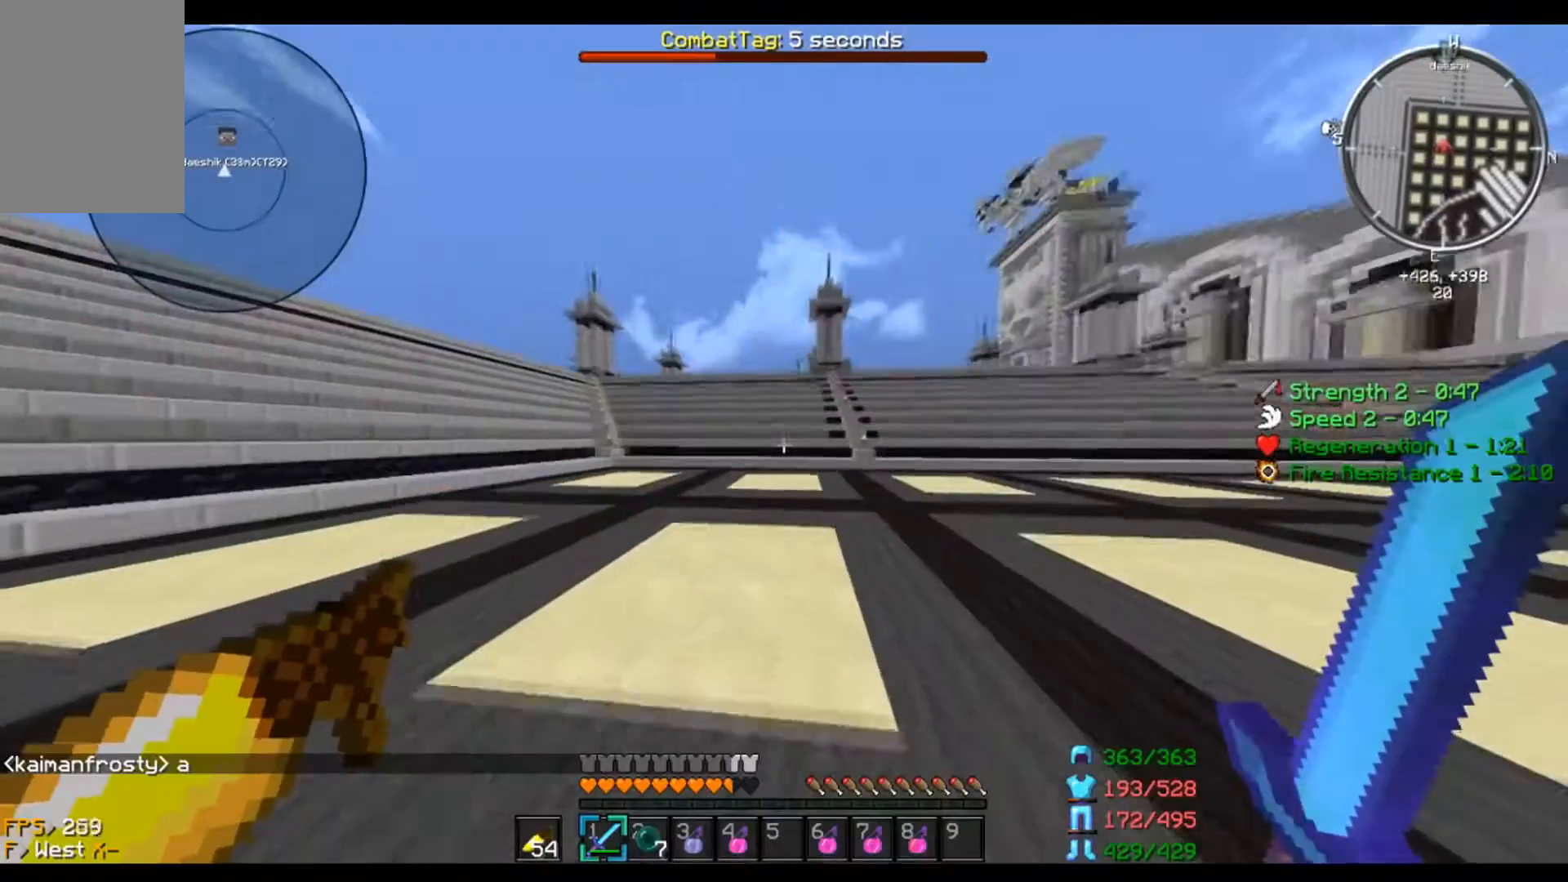
Gameplay with keyboard and mouse; each line is a JSON object with the keys and mouse buttons held at the frame after it. "events" lists presses ("down") and releases ("up") of "a", "d", "s", "w", "mouse_left" and "mouse_right" between this image and that frame as [ms after this image, input, new state], when the widget could be followed in between. "mouse_left", "mouse_right" = the "left", "right" buttons of the "mouse" list. No other keys are recorded. Fast repeated clicks can show as one long hold. Mouse movement is not recorded.
{"keys": ["w"], "mouse": ["left"], "events": [[233, "d", "down"], [334, "d", "up"], [467, "mouse_left", "down"]]}
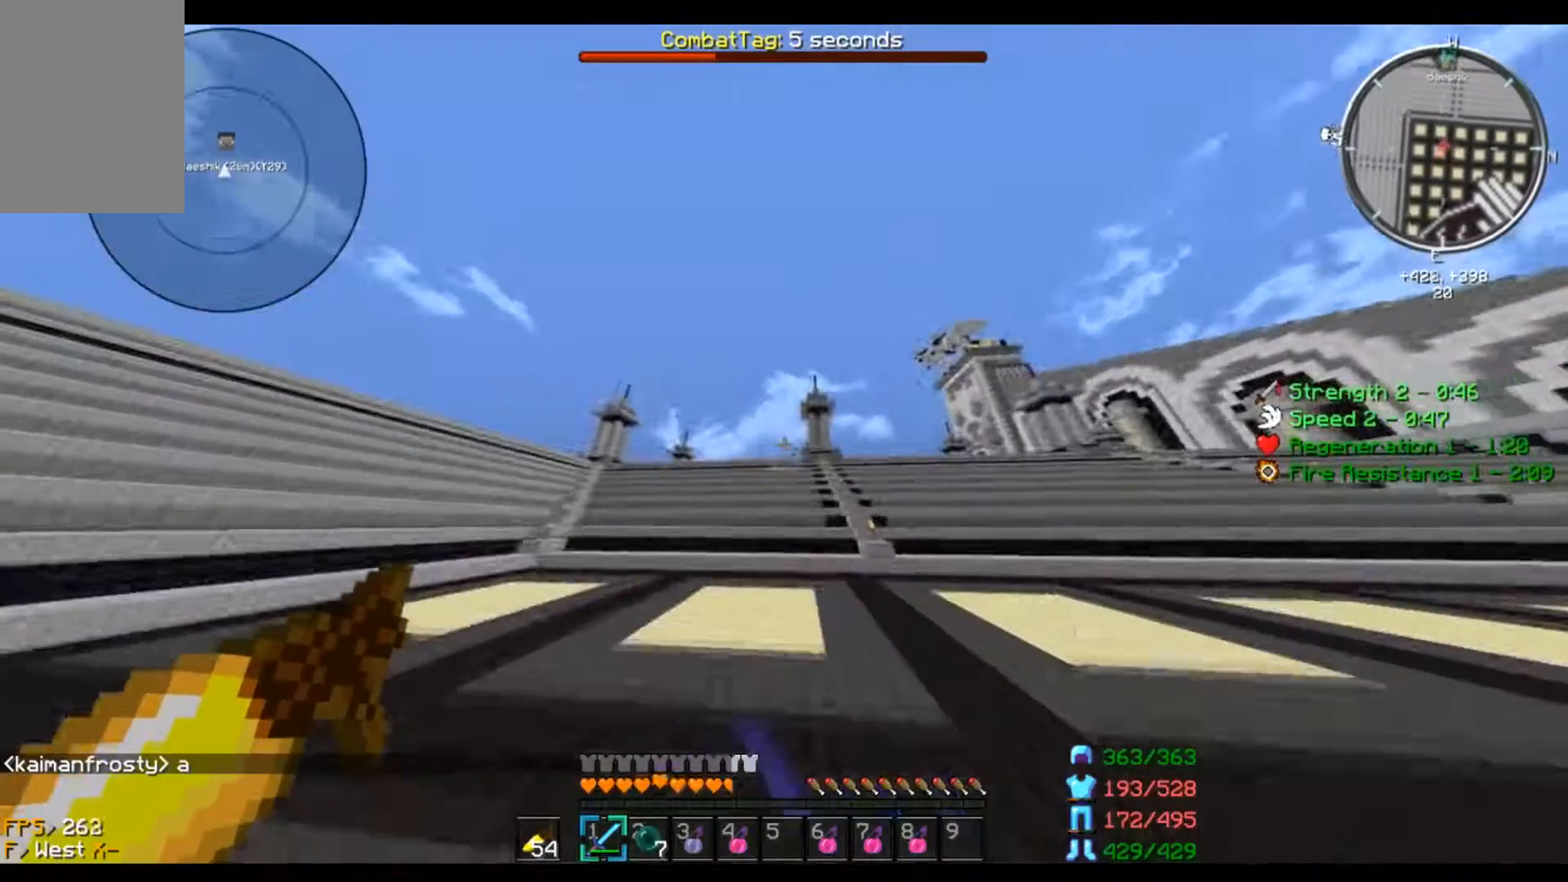
{"keys": ["w"], "mouse": ["left"], "events": [[301, "mouse_left", "up"], [334, "mouse_left", "down"], [434, "mouse_left", "up"], [467, "mouse_left", "down"]]}
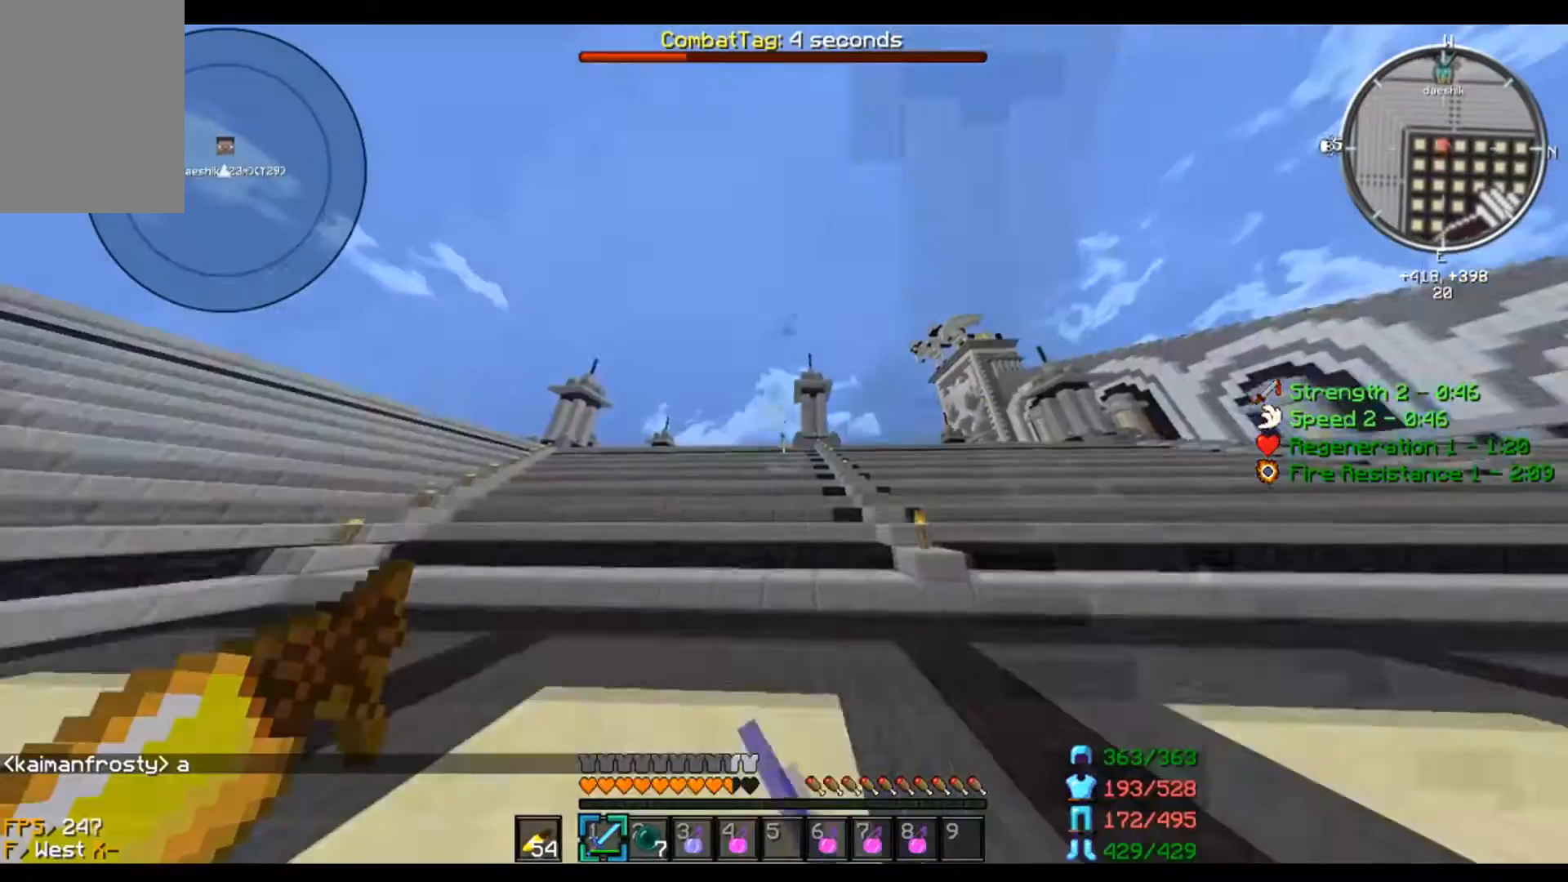
{"keys": ["w"], "mouse": [], "events": [[300, "mouse_left", "up"]]}
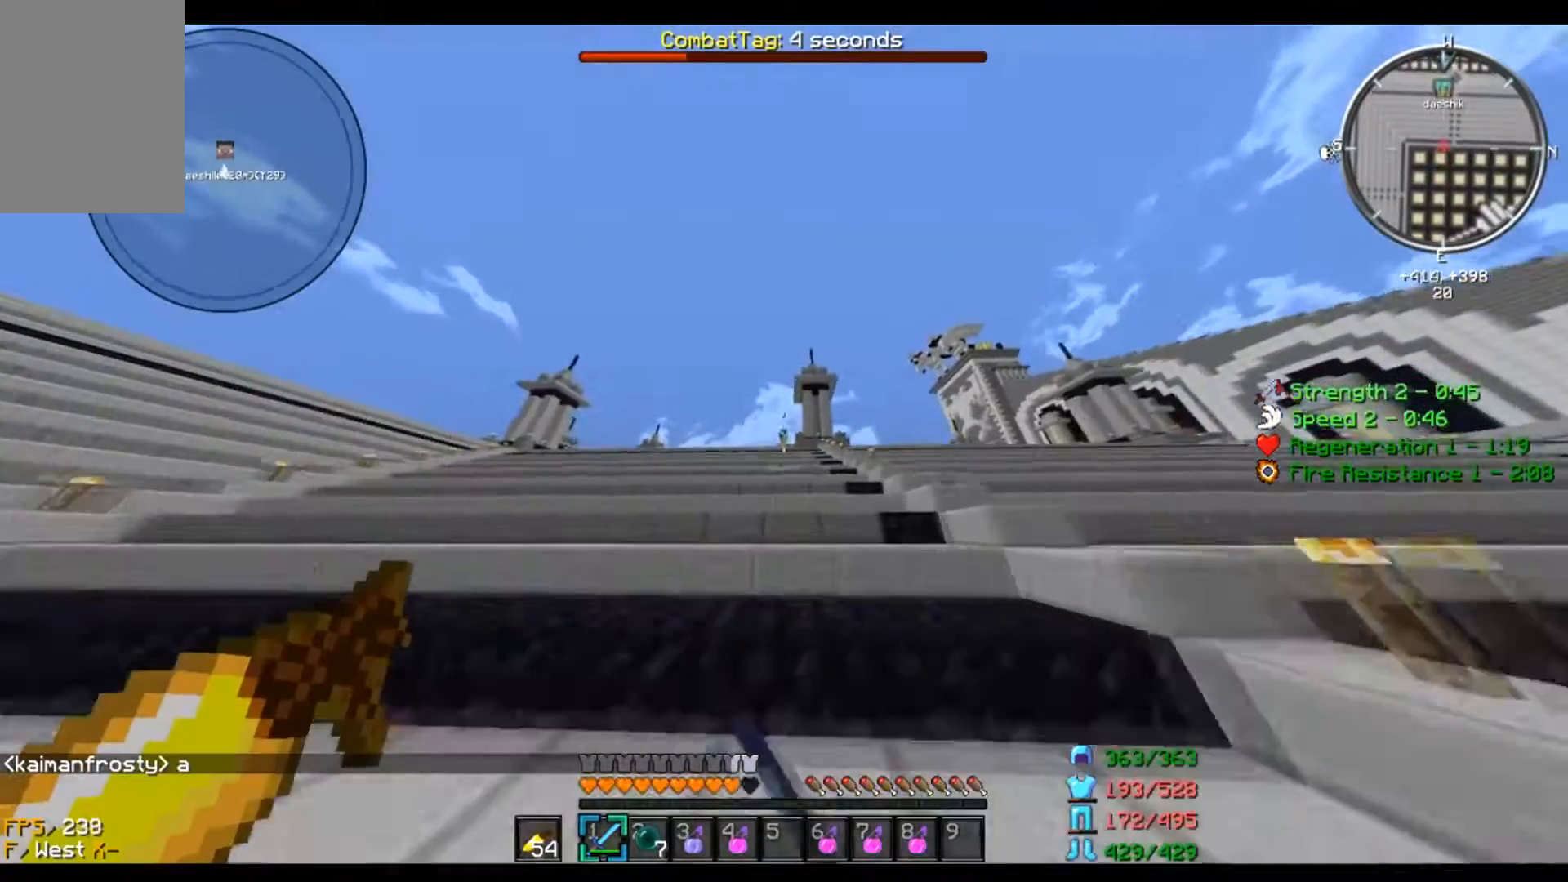
{"keys": ["w"], "mouse": ["left"], "events": [[134, "mouse_left", "down"], [234, "mouse_left", "up"], [301, "mouse_left", "down"], [401, "mouse_left", "up"], [434, "mouse_left", "down"]]}
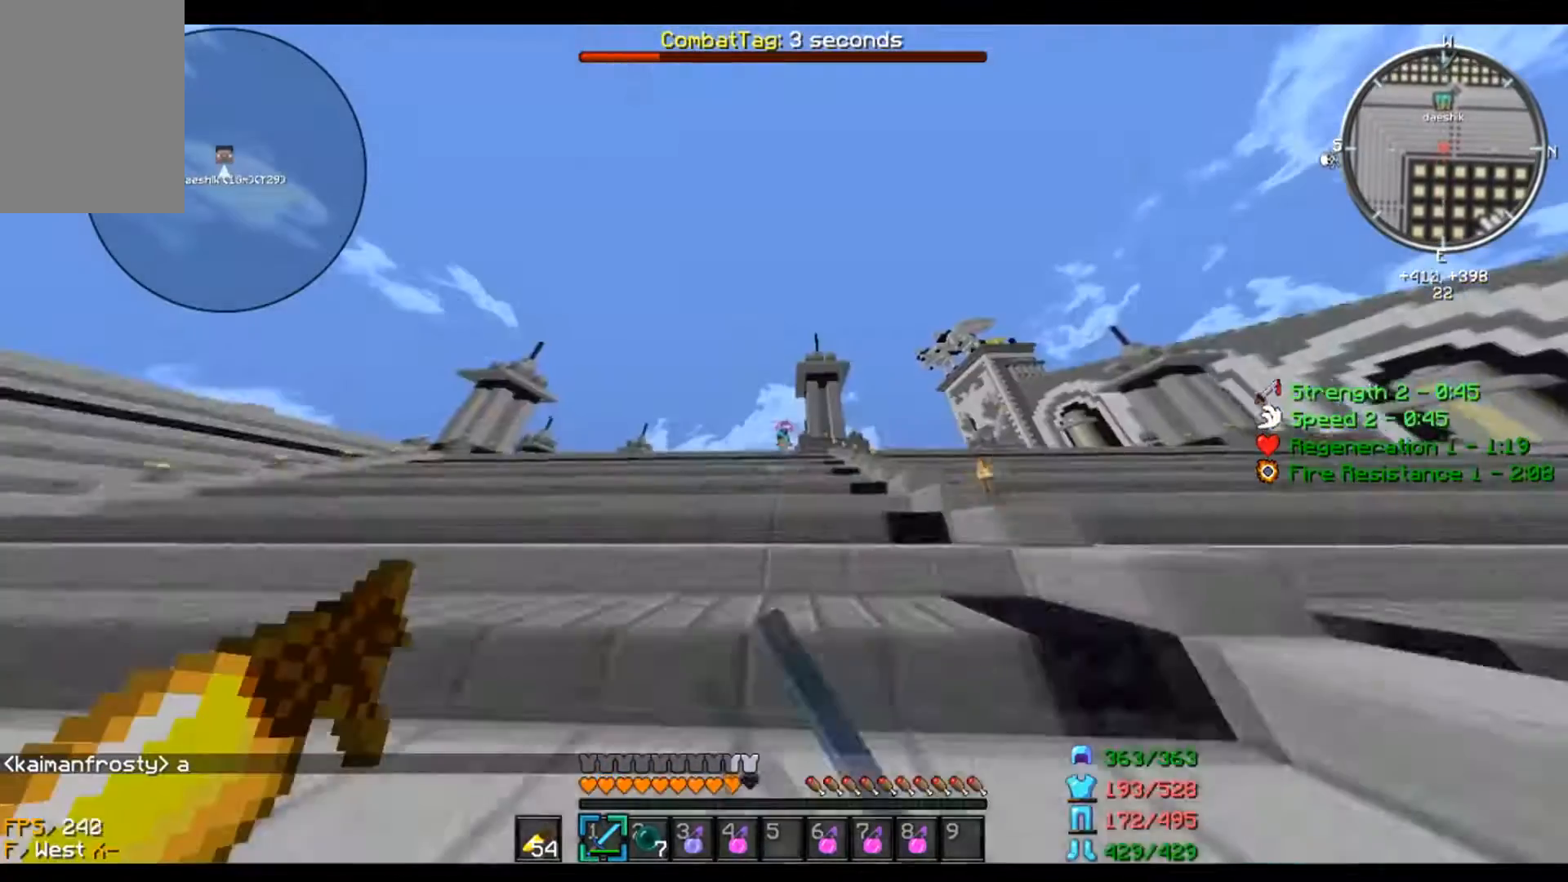
{"keys": ["w"], "mouse": []}
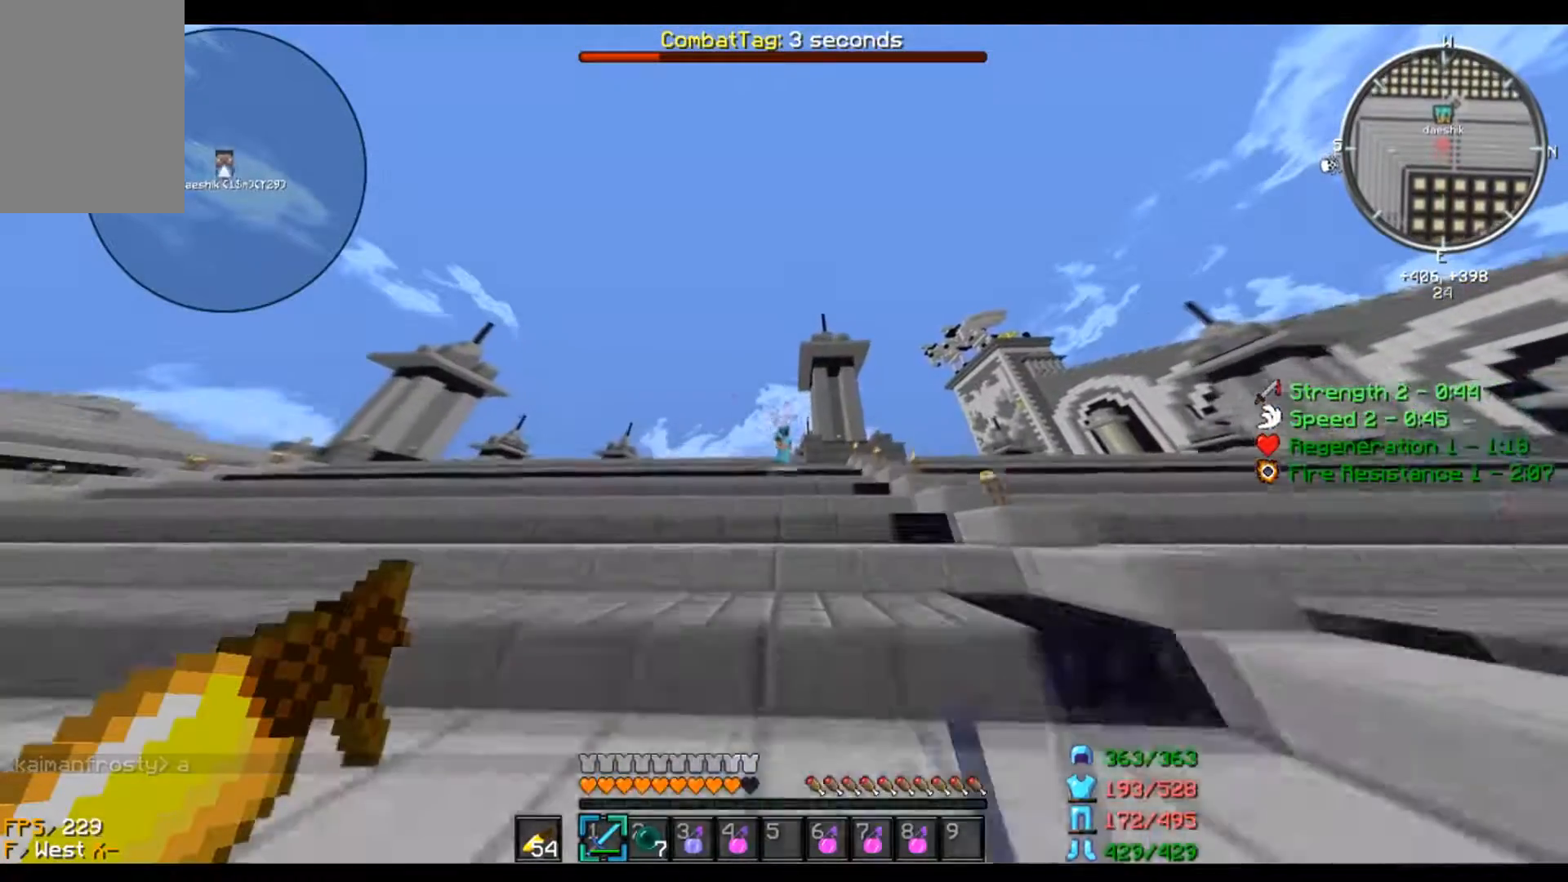
{"keys": [], "mouse": ["left", "right"], "events": [[67, "mouse_left", "down"], [434, "mouse_right", "down"], [467, "w", "up"]]}
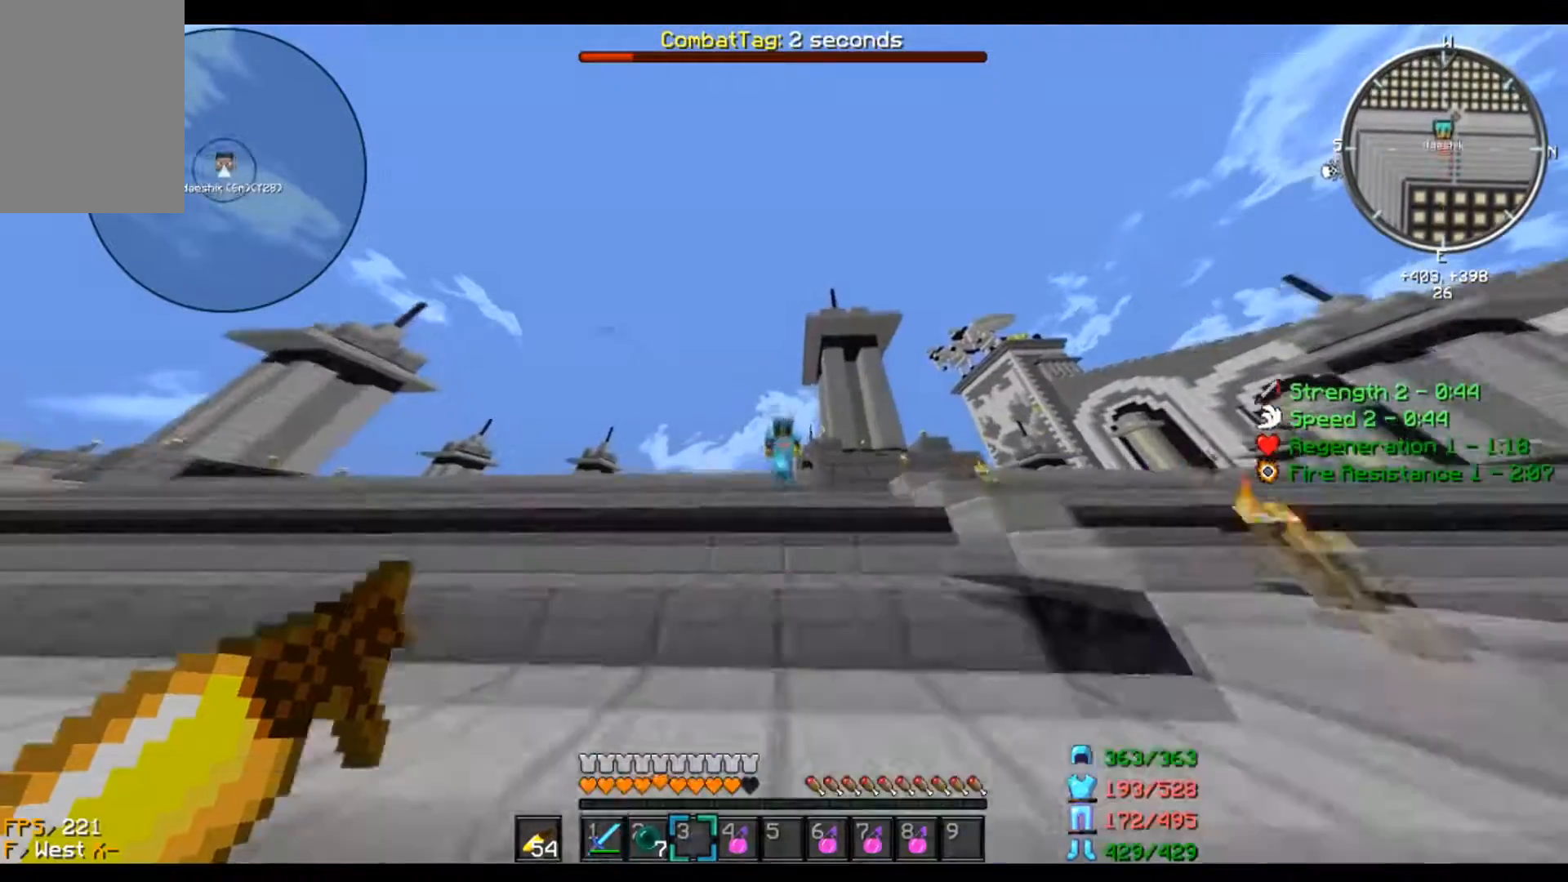
{"keys": ["d", "s"], "mouse": ["left"], "events": [[33, "mouse_right", "up"], [67, "s", "down"], [300, "d", "down"]]}
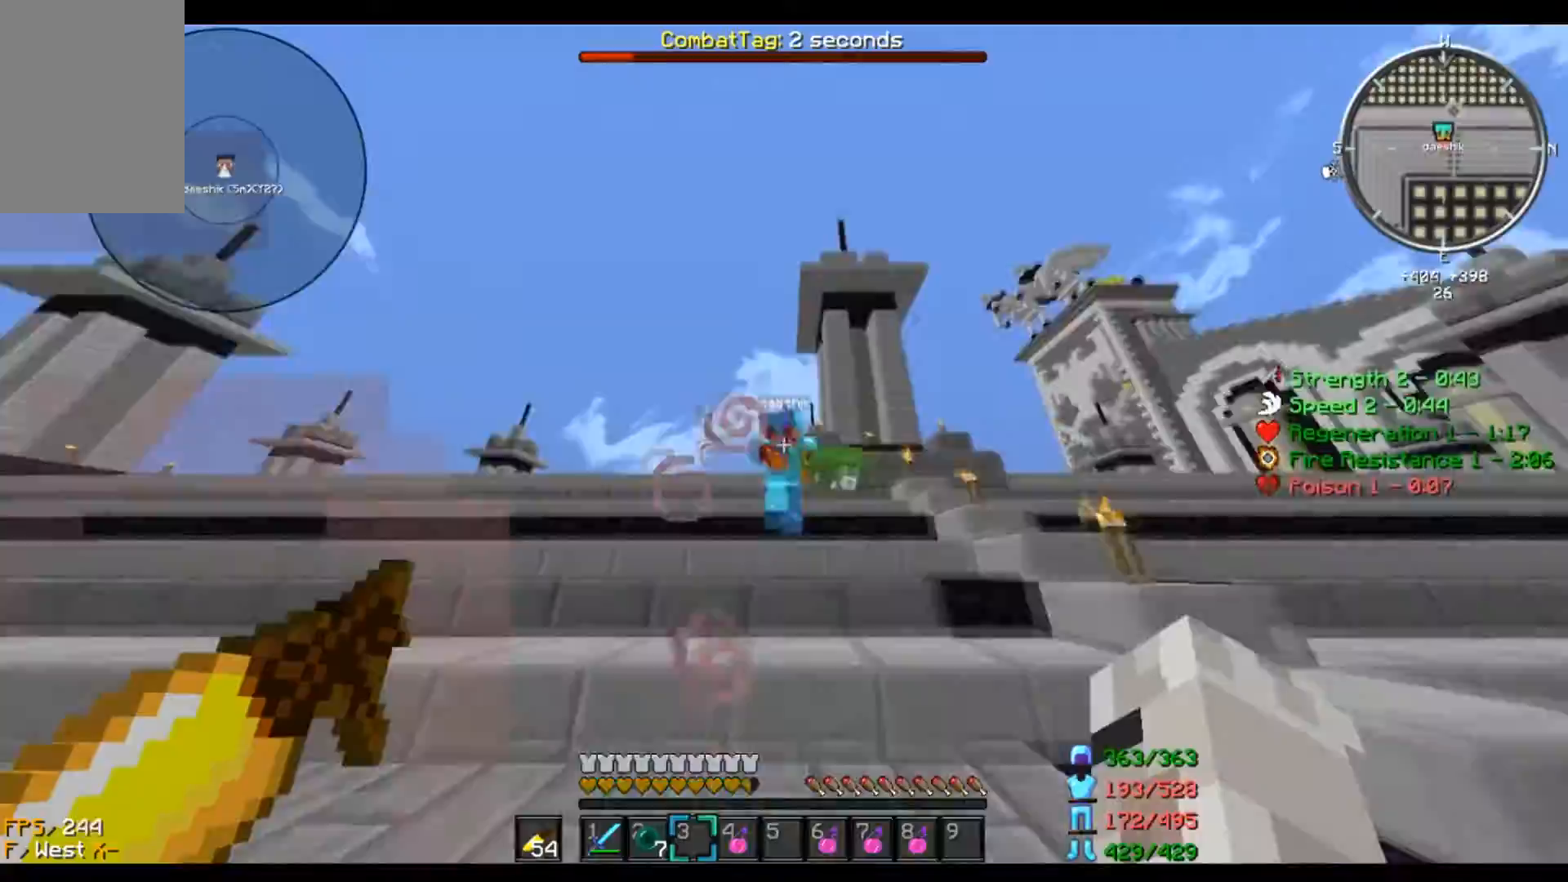
{"keys": ["d", "w"], "mouse": ["left"], "events": [[334, "s", "up"], [467, "w", "down"]]}
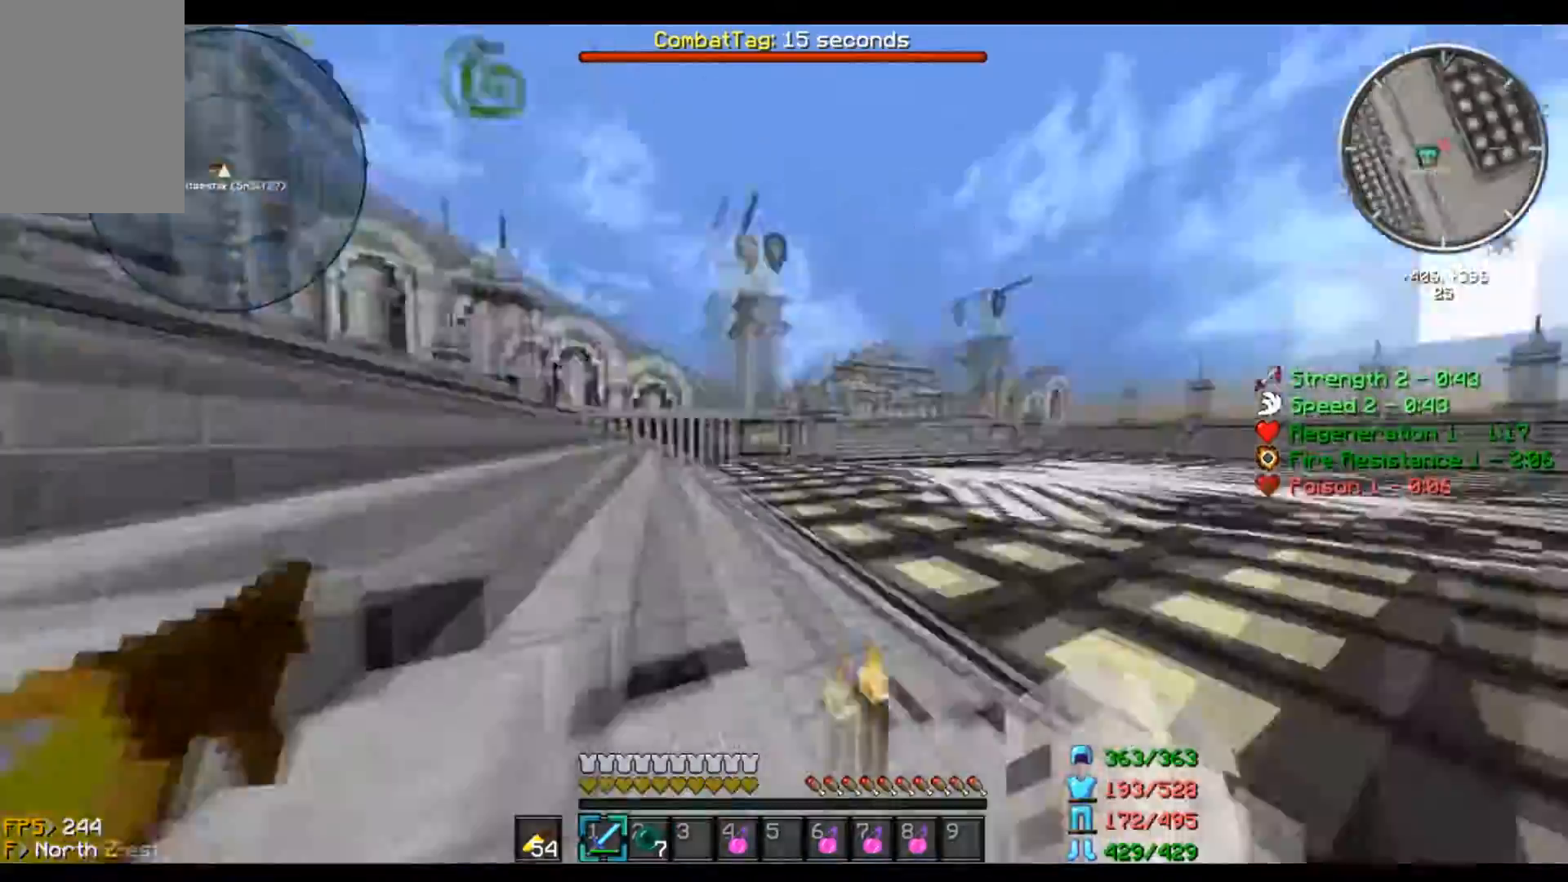
{"keys": ["d", "w"], "mouse": ["left"], "events": []}
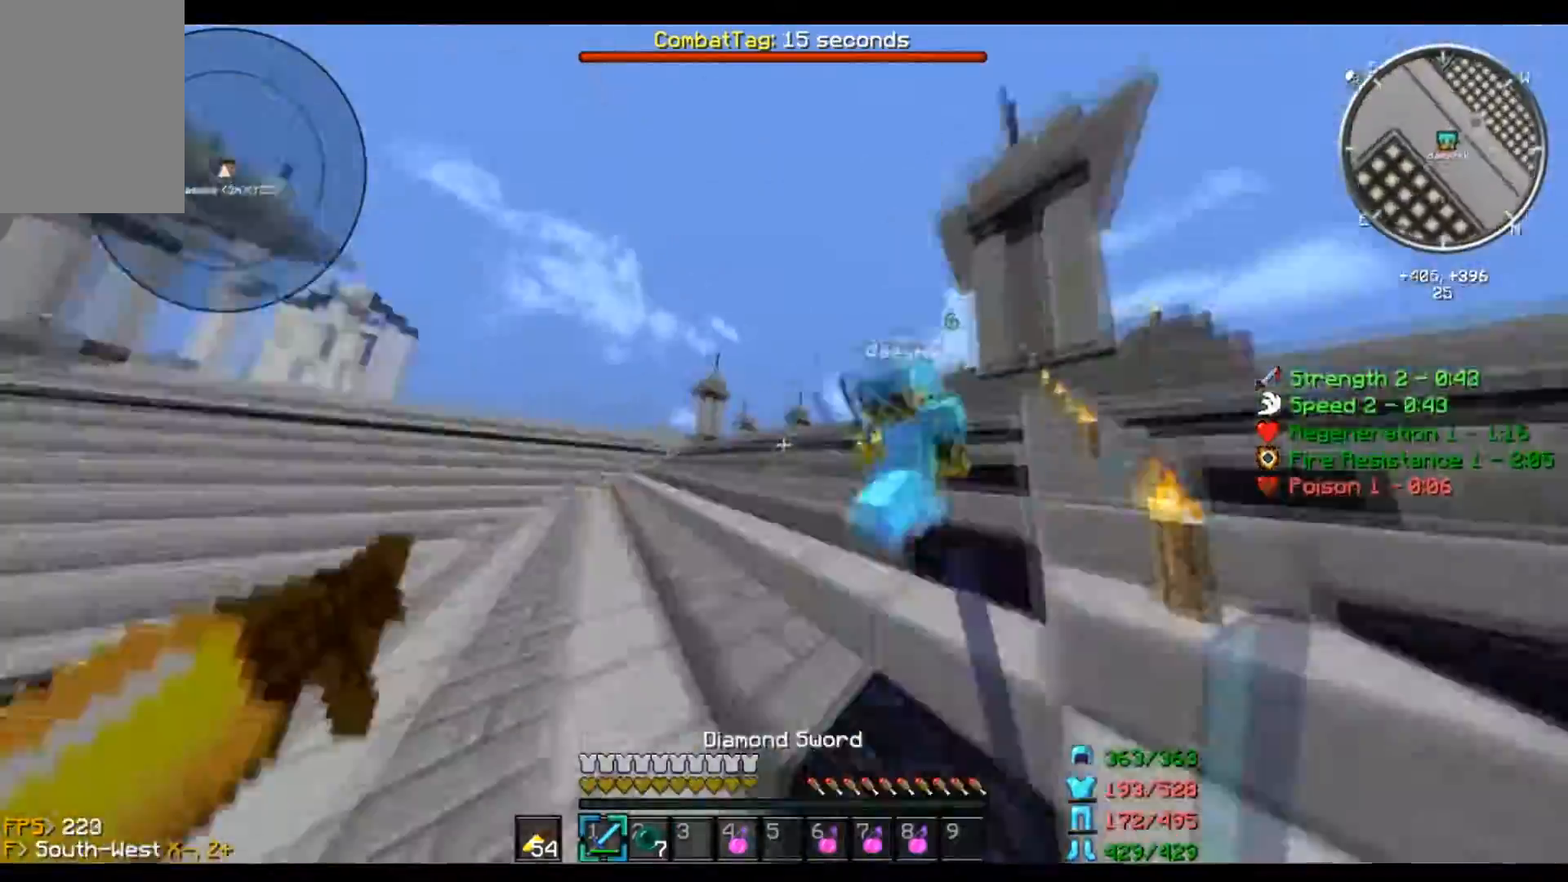
{"keys": ["a", "s"], "mouse": [], "events": [[134, "d", "up"], [167, "a", "down"], [201, "s", "down"], [201, "w", "up"], [301, "mouse_left", "up"]]}
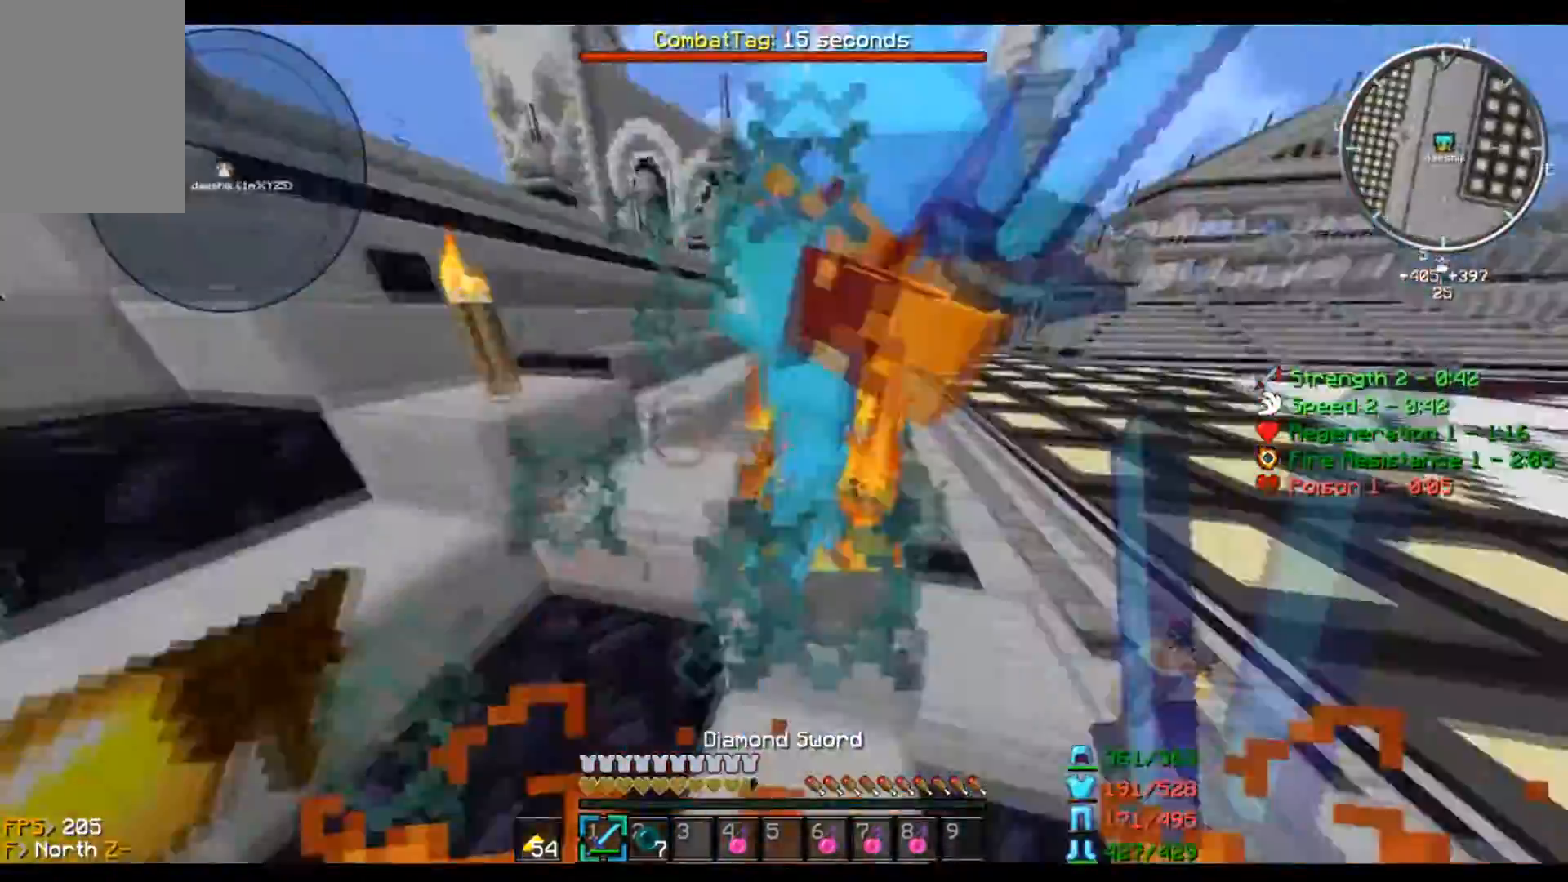
{"keys": ["a"], "mouse": ["left"], "events": [[33, "s", "up"], [67, "w", "down"], [333, "mouse_left", "down"], [434, "w", "up"]]}
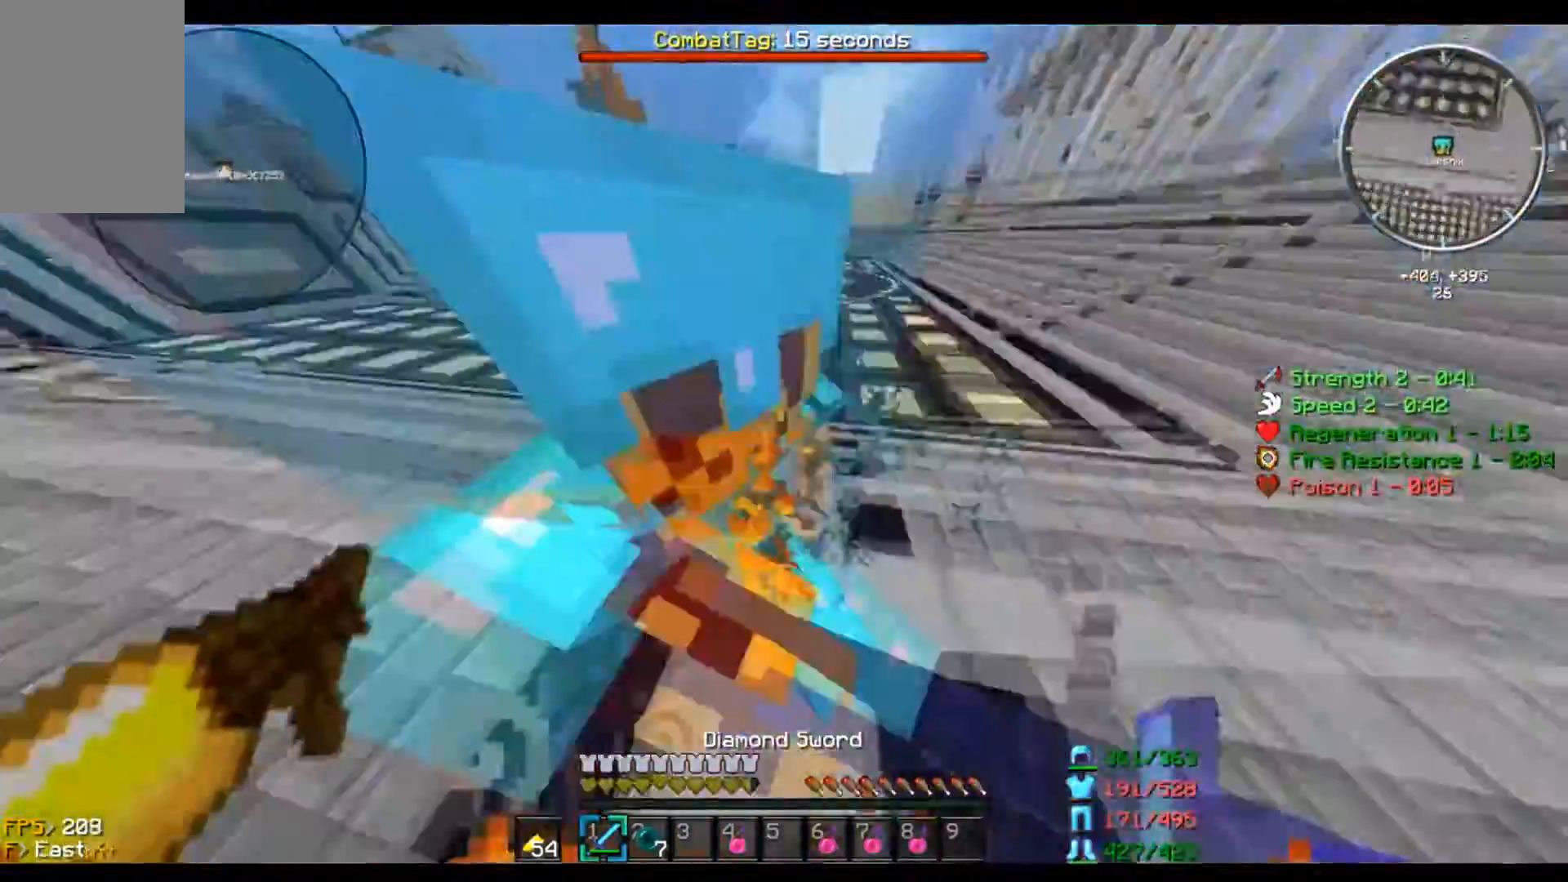
{"keys": ["a", "s"], "mouse": ["left"], "events": [[234, "s", "down"]]}
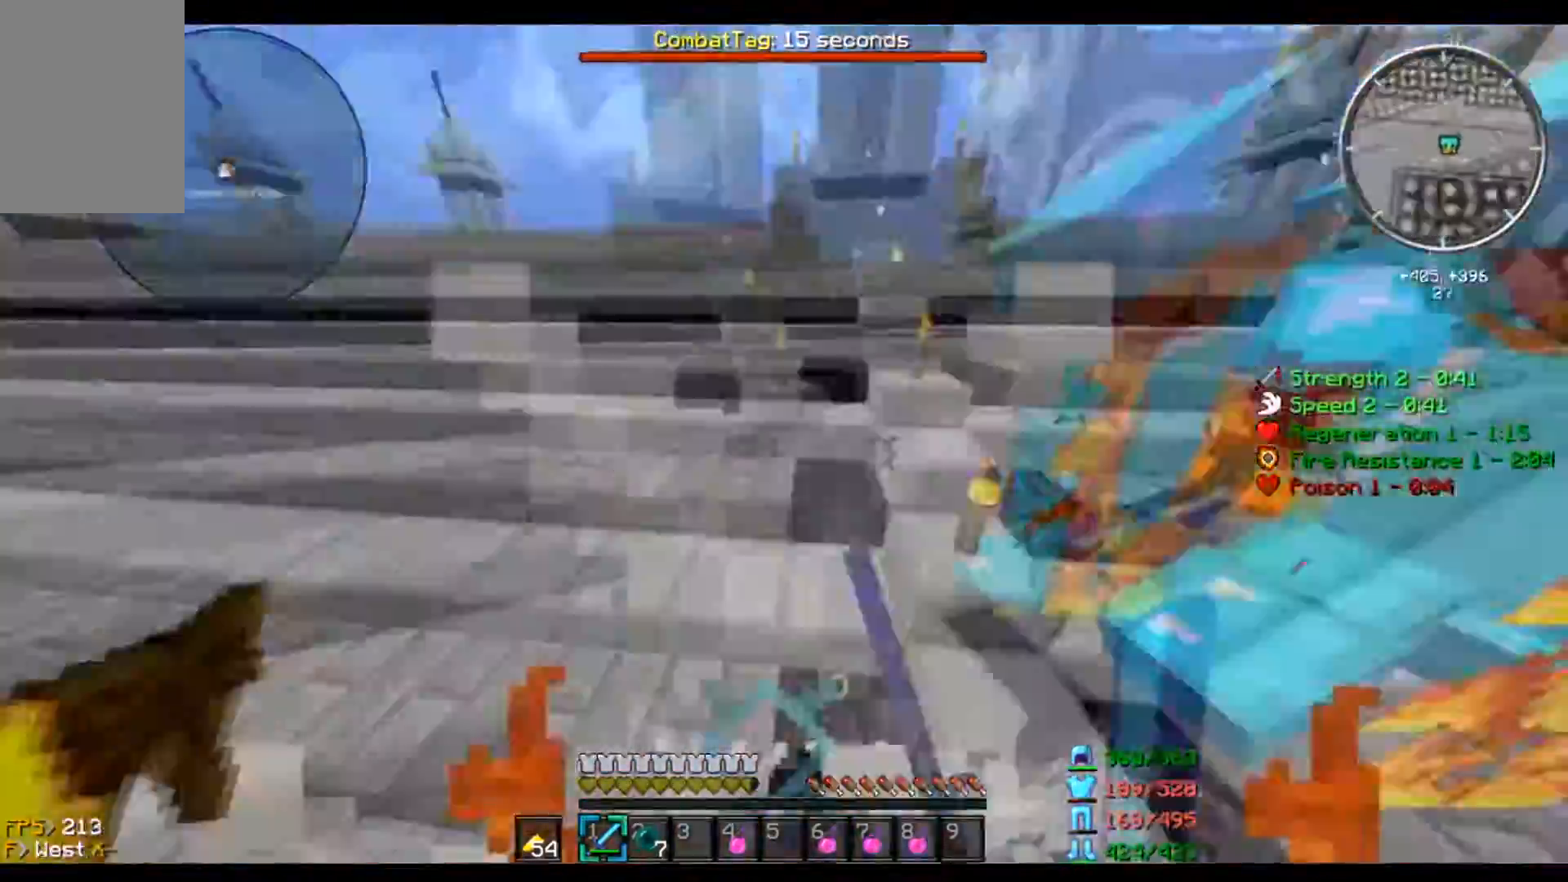
{"keys": ["d", "w"], "mouse": ["left"], "events": [[67, "a", "up"], [67, "d", "down"], [67, "s", "up"], [67, "w", "down"]]}
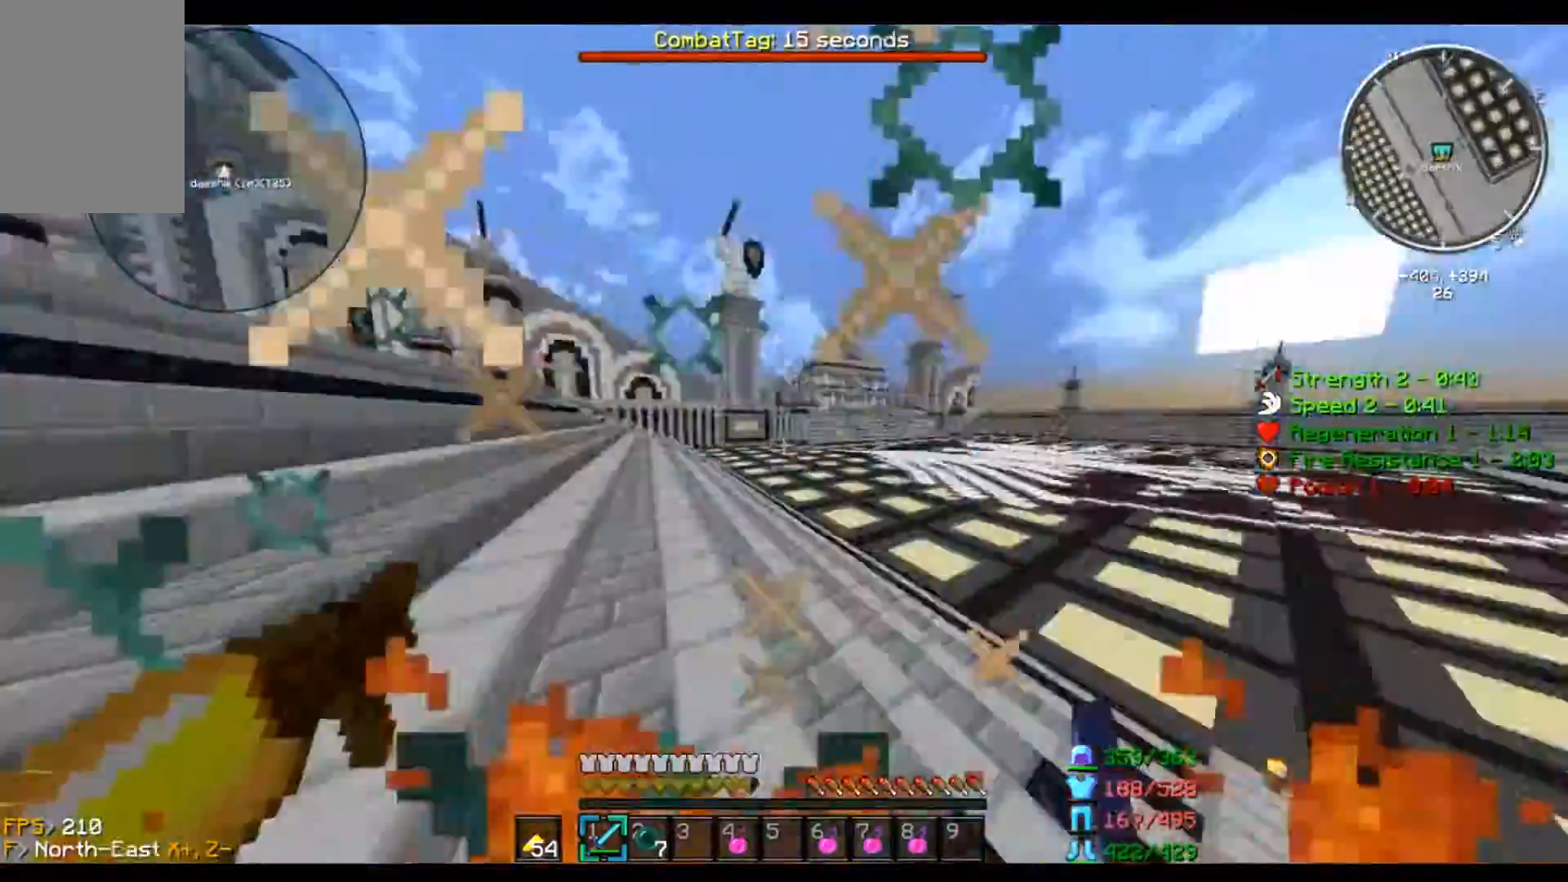
{"keys": ["d", "w"], "mouse": [], "events": [[67, "mouse_left", "up"], [134, "w", "up"], [267, "w", "down"]]}
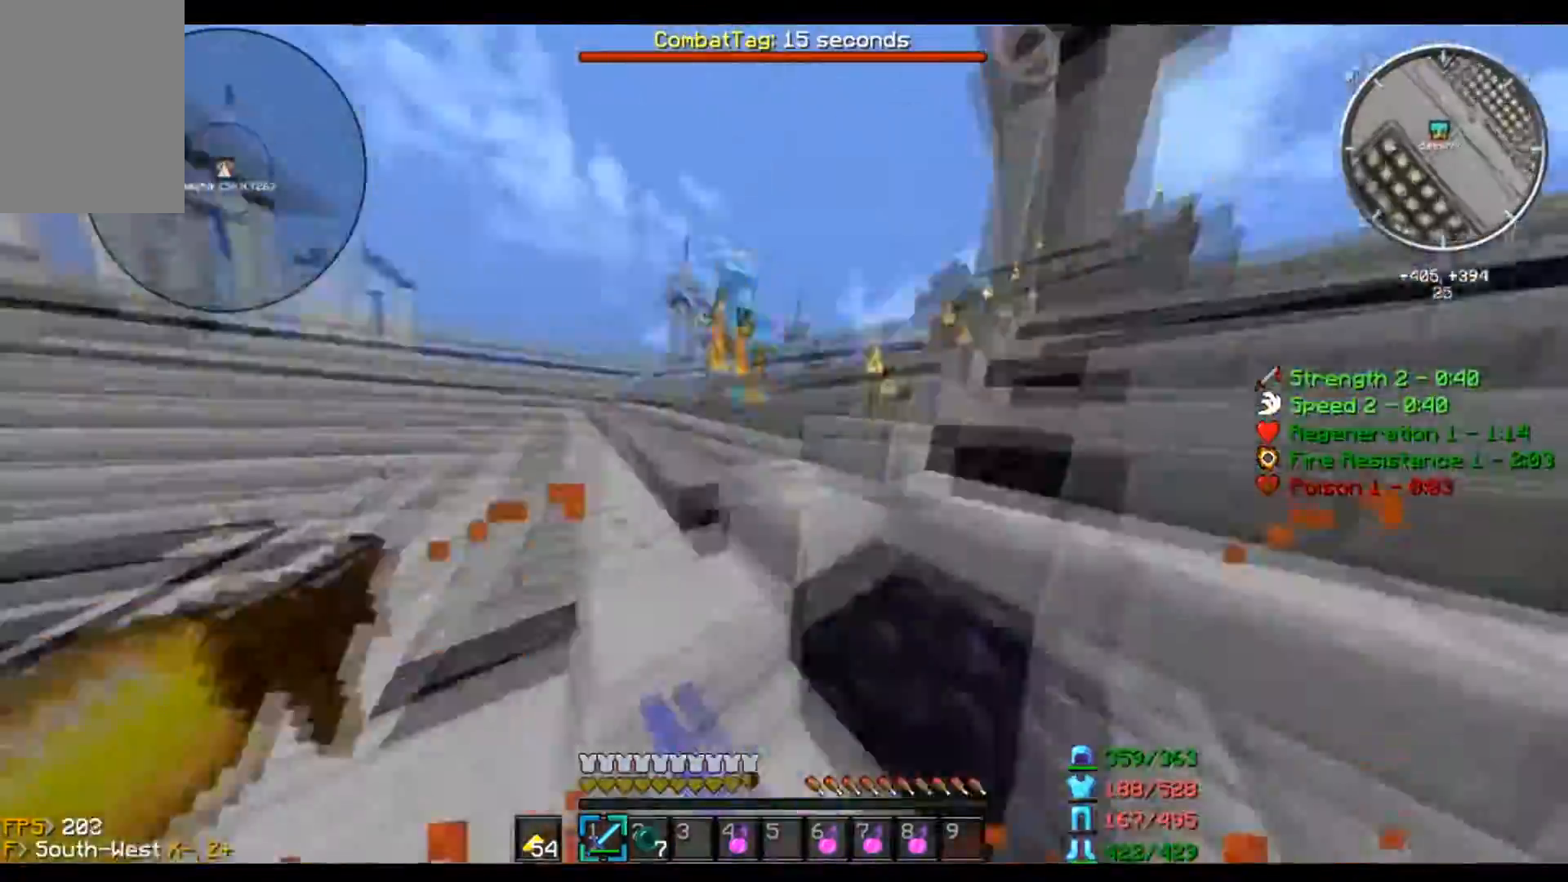
{"keys": ["a", "d"], "mouse": [], "events": [[467, "a", "down"], [467, "w", "up"]]}
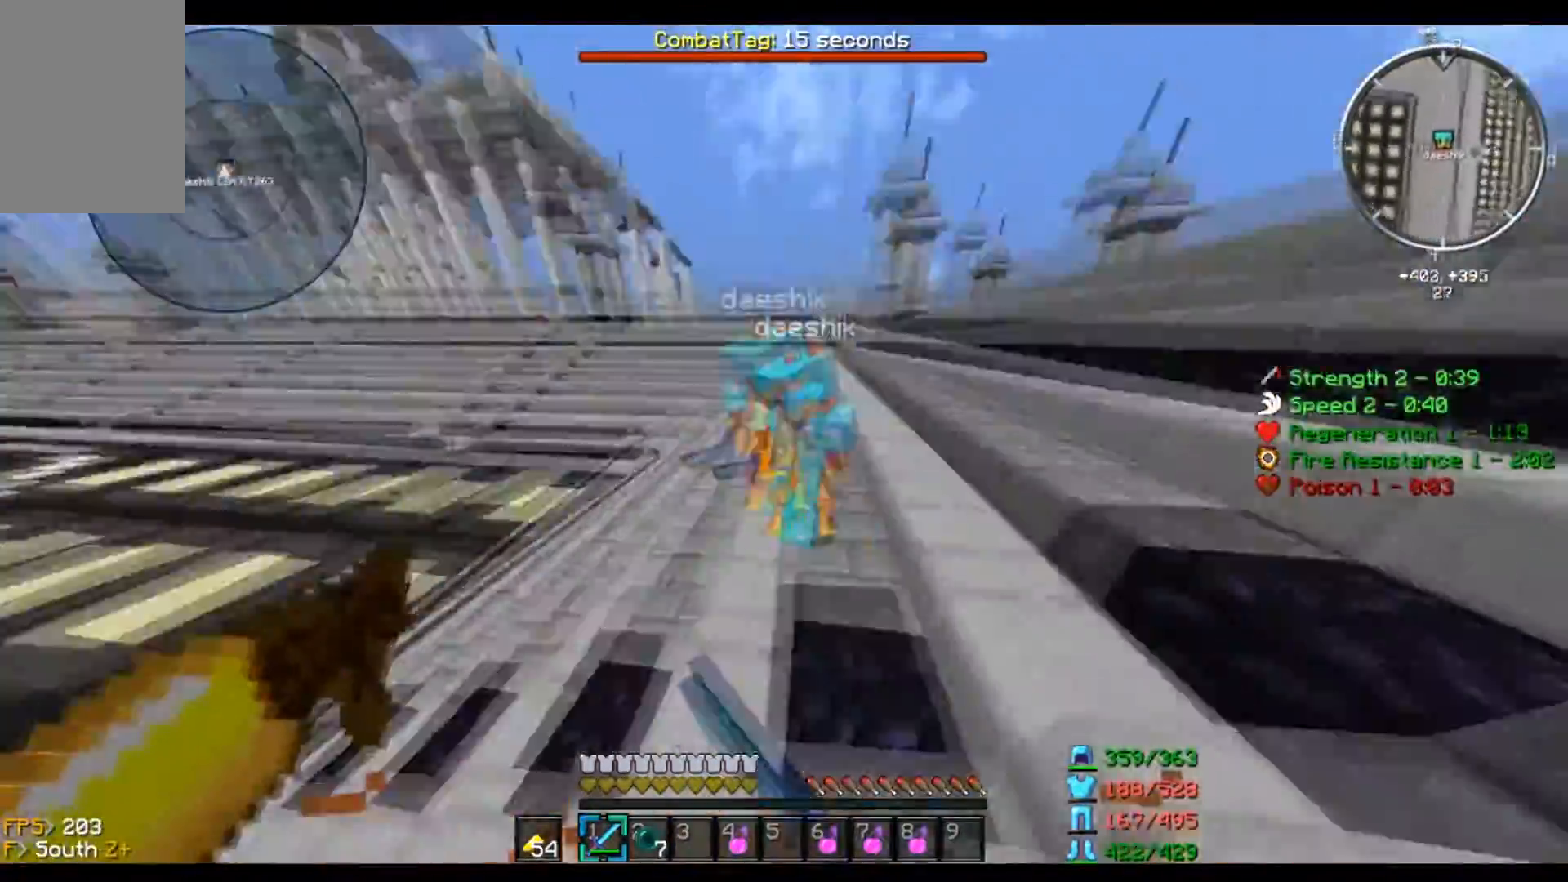
{"keys": ["a", "w"], "mouse": [], "events": [[34, "s", "down"], [234, "d", "up"], [334, "mouse_left", "down"], [367, "s", "up"], [434, "mouse_left", "up"], [434, "w", "down"]]}
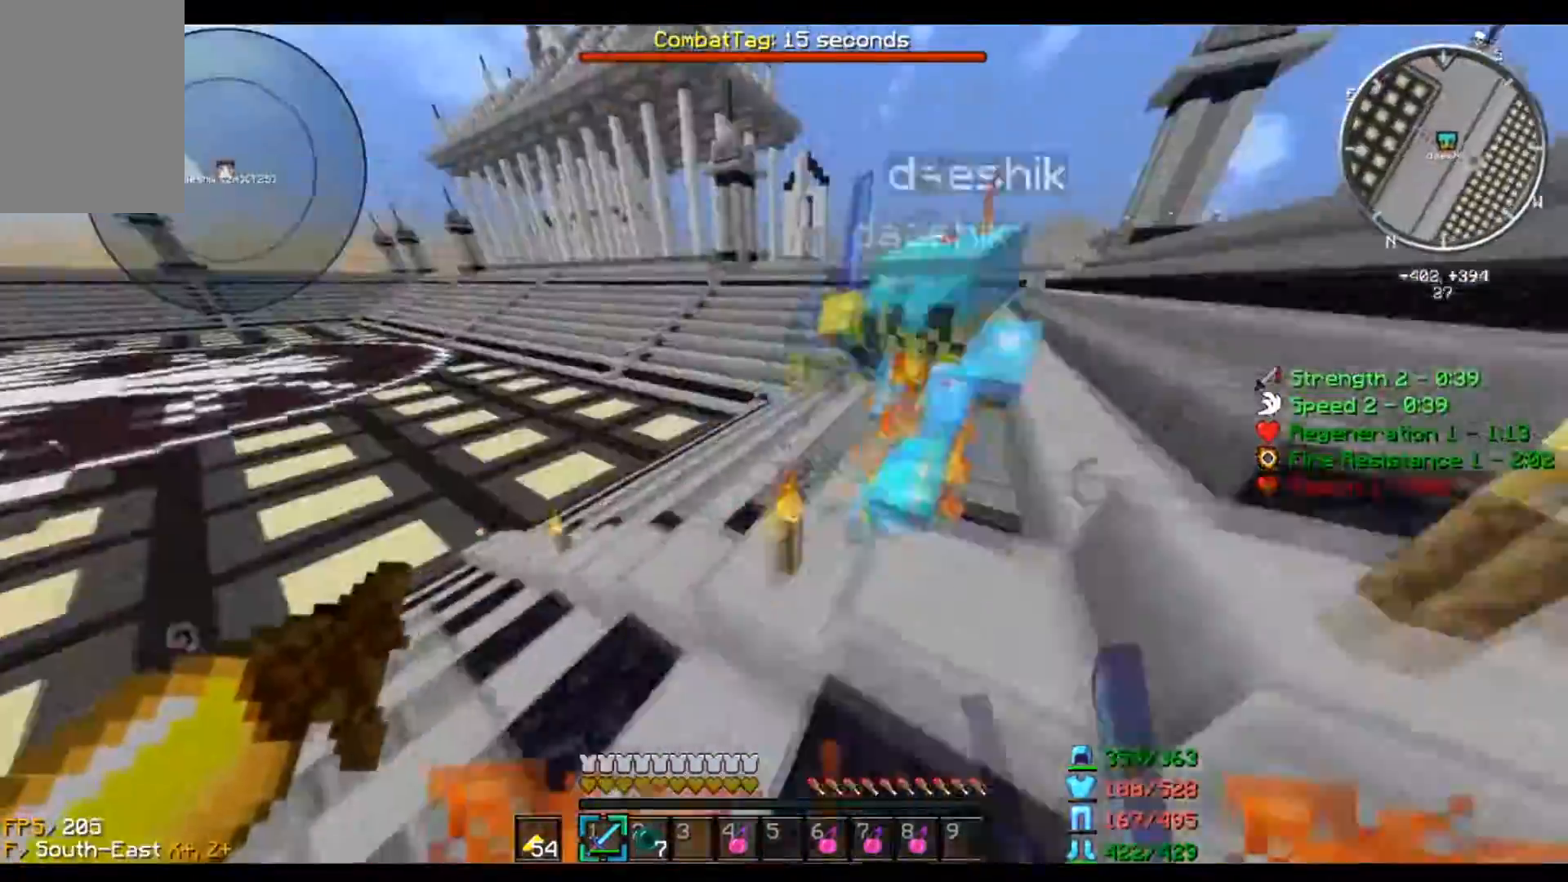
{"keys": ["a", "w"], "mouse": [], "events": []}
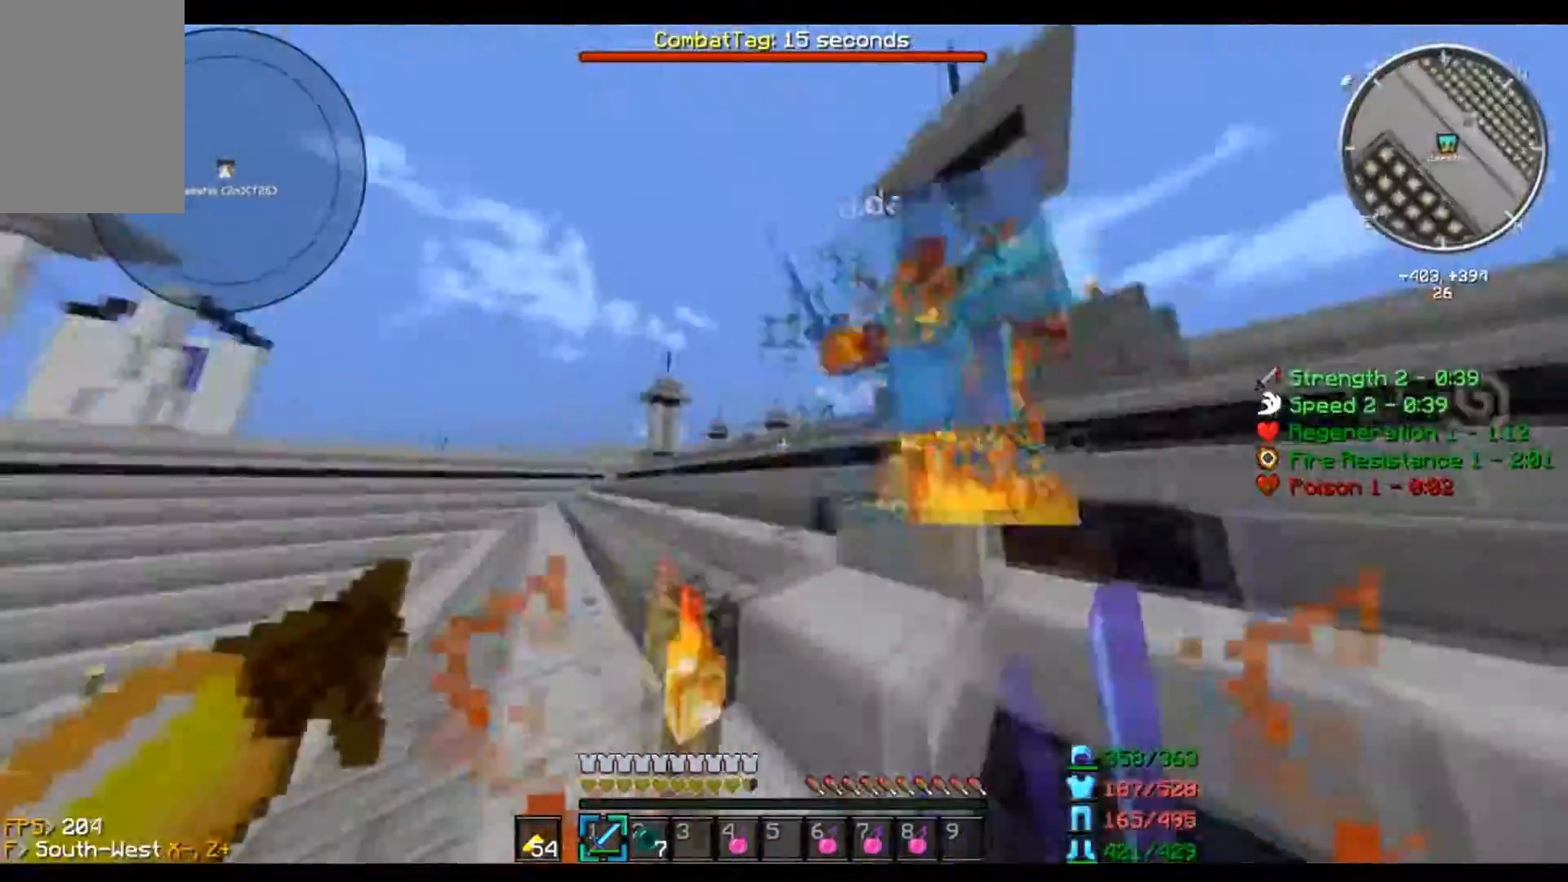
{"keys": ["d", "w"], "mouse": [], "events": [[100, "w", "up"], [167, "d", "down"], [200, "a", "up"], [300, "w", "down"]]}
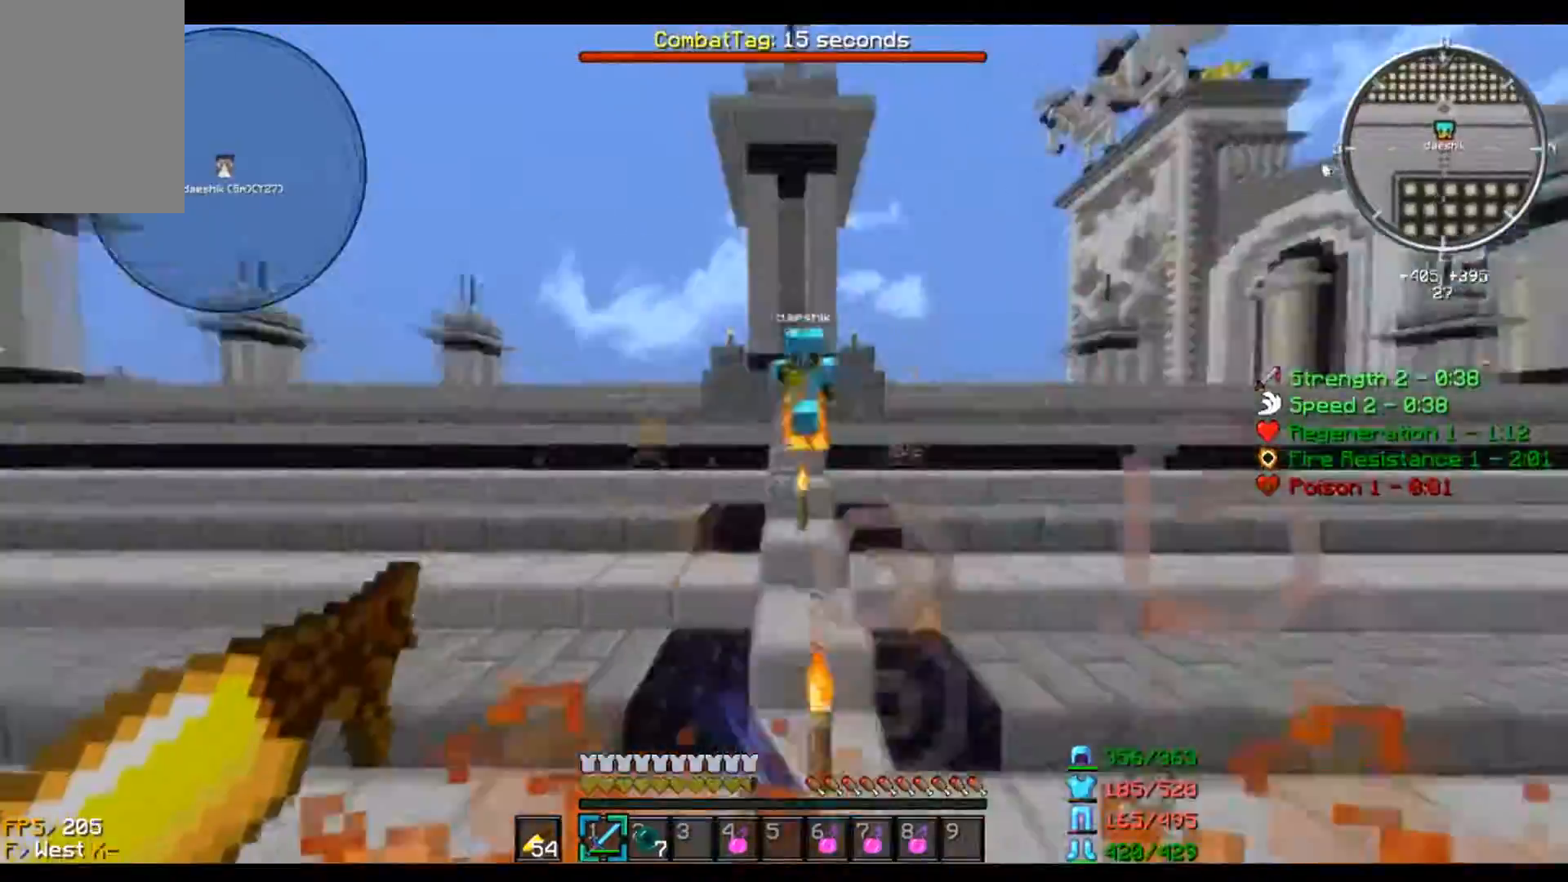
{"keys": ["d", "w"], "mouse": [], "events": []}
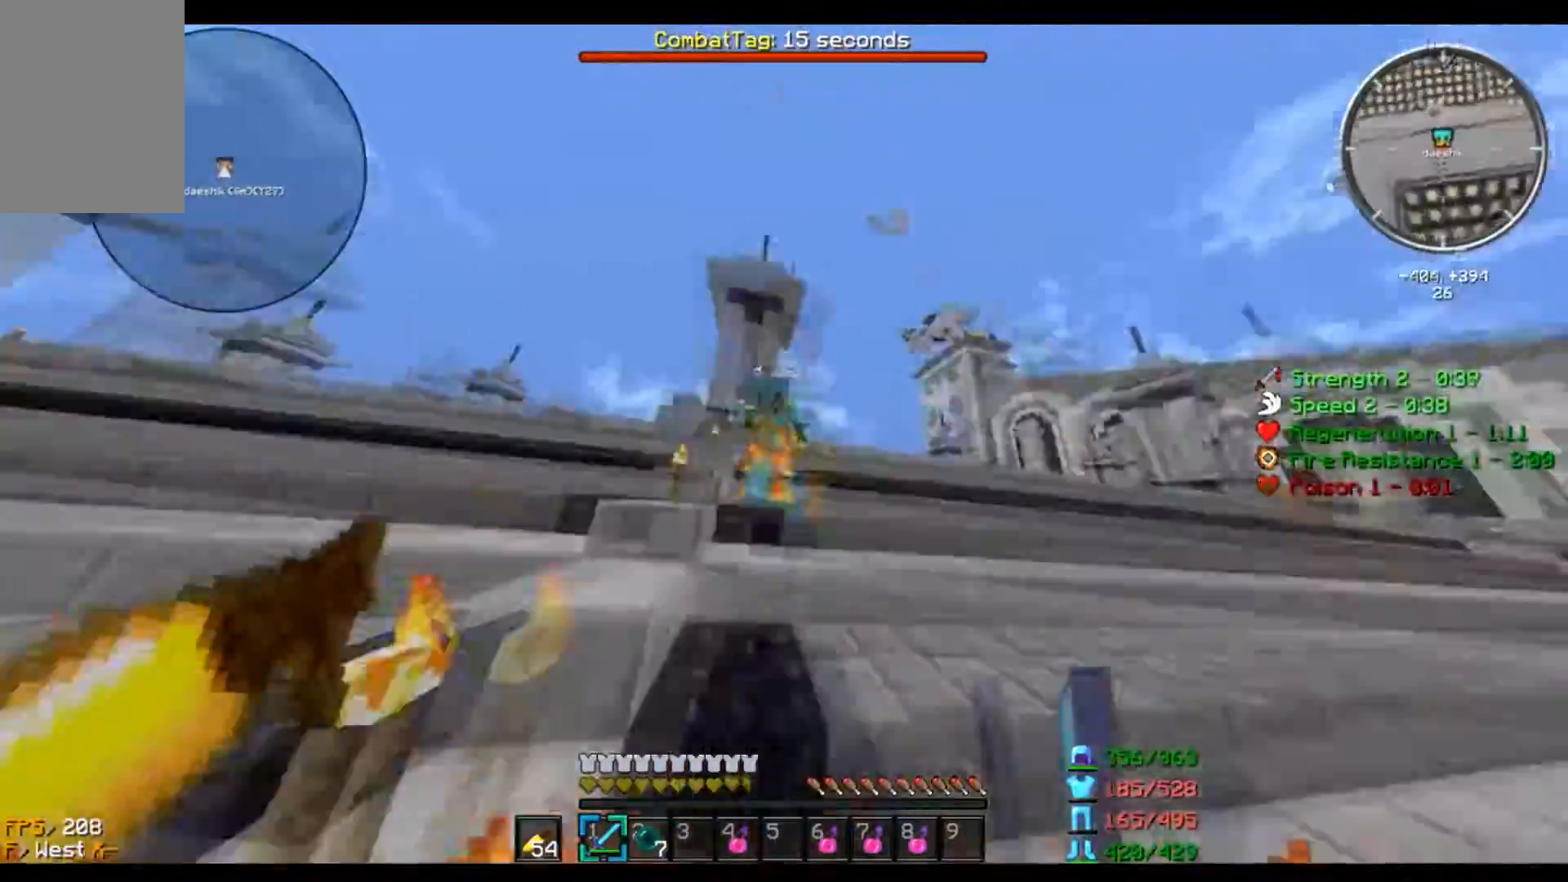
{"keys": ["d", "w"], "mouse": [], "events": [[67, "w", "up"], [100, "a", "down"], [133, "s", "down"], [367, "a", "up"], [367, "s", "up"], [467, "w", "down"]]}
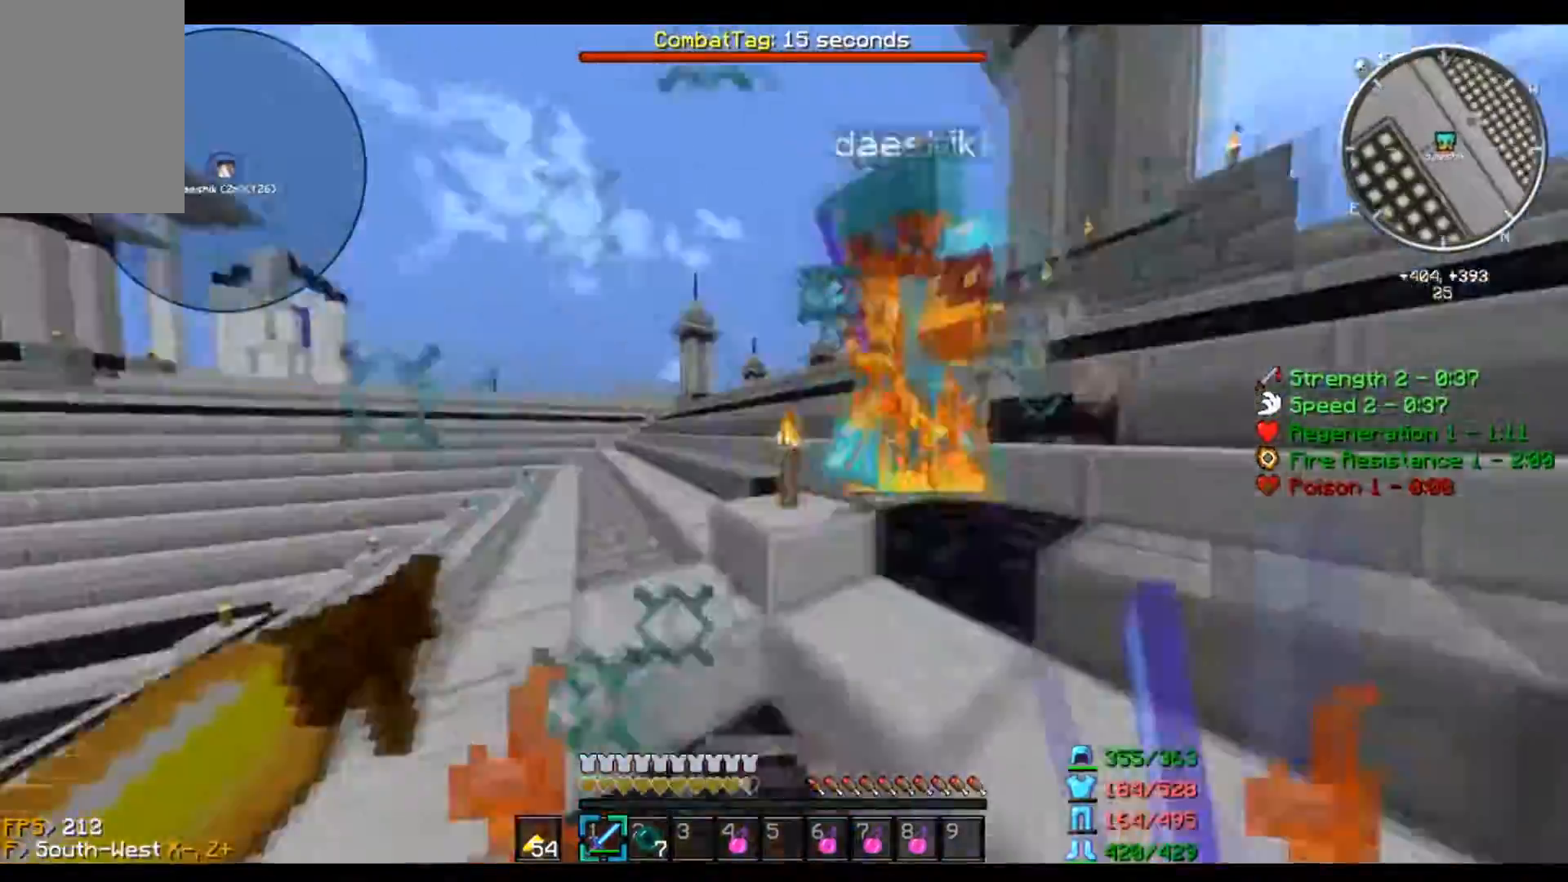
{"keys": ["a"], "mouse": [], "events": [[201, "a", "down"], [201, "d", "up"], [201, "w", "up"], [234, "s", "down"], [468, "s", "up"]]}
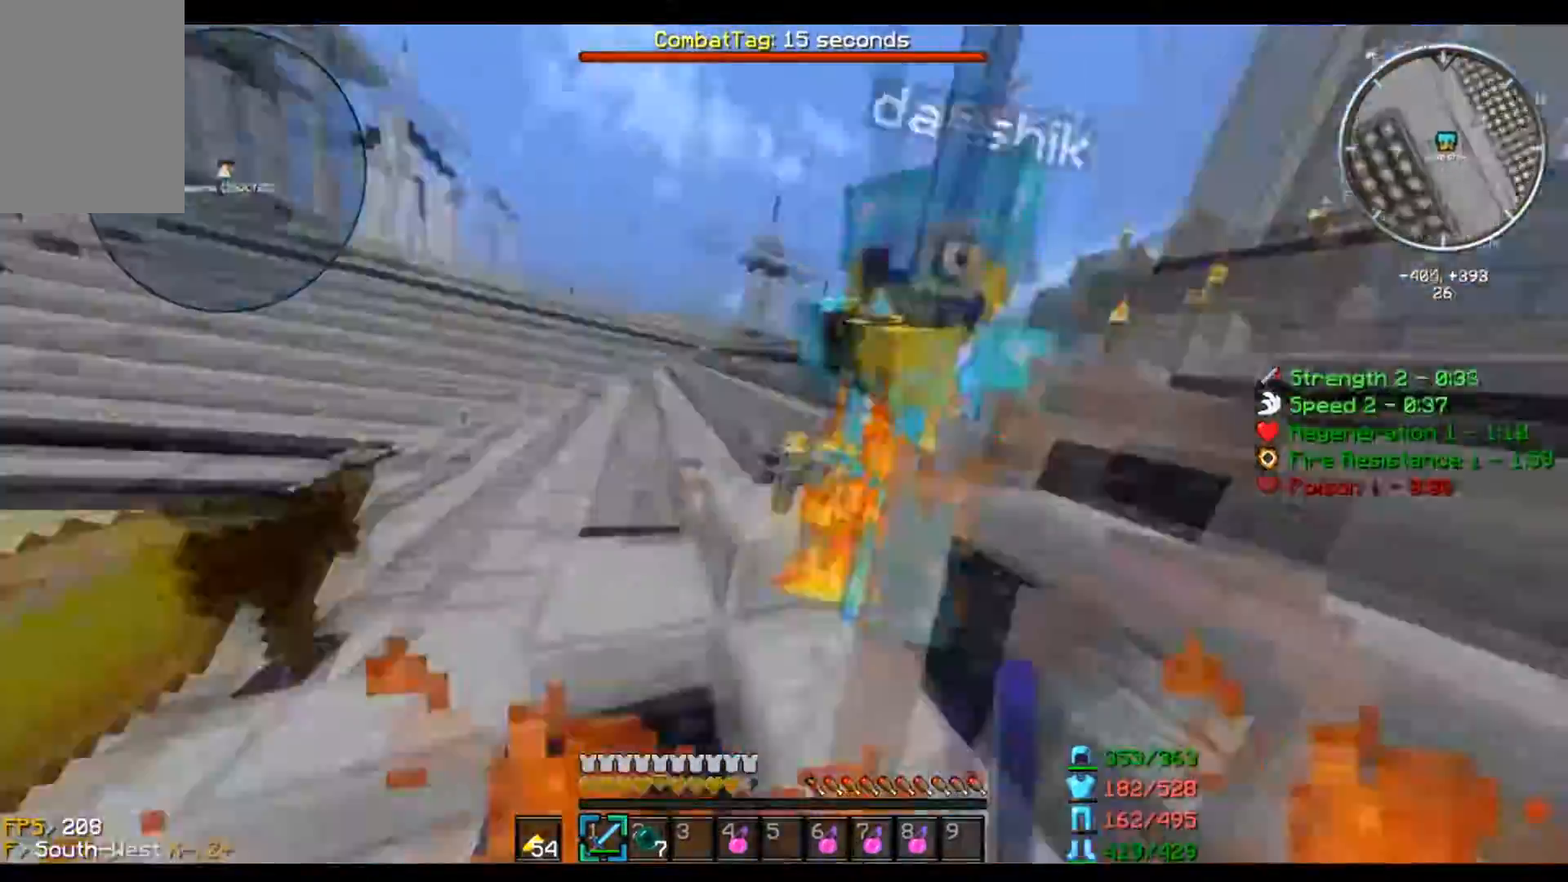
{"keys": ["a", "w"], "mouse": [], "events": [[100, "w", "down"], [267, "w", "up"], [334, "w", "down"]]}
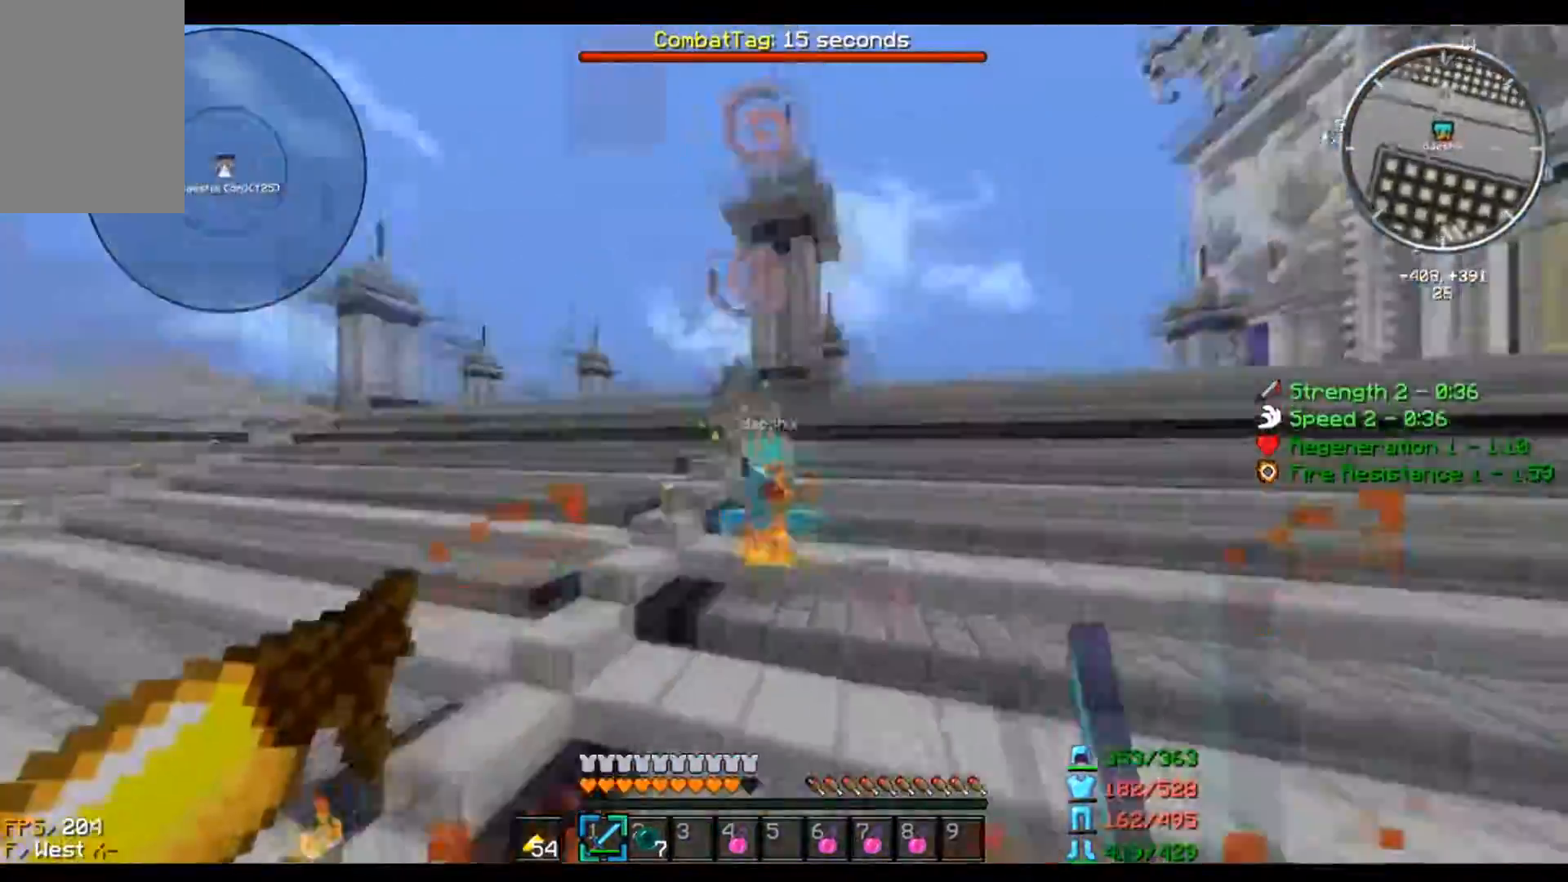
{"keys": ["a", "w"], "mouse": [], "events": [[201, "mouse_left", "down"], [501, "mouse_left", "up"]]}
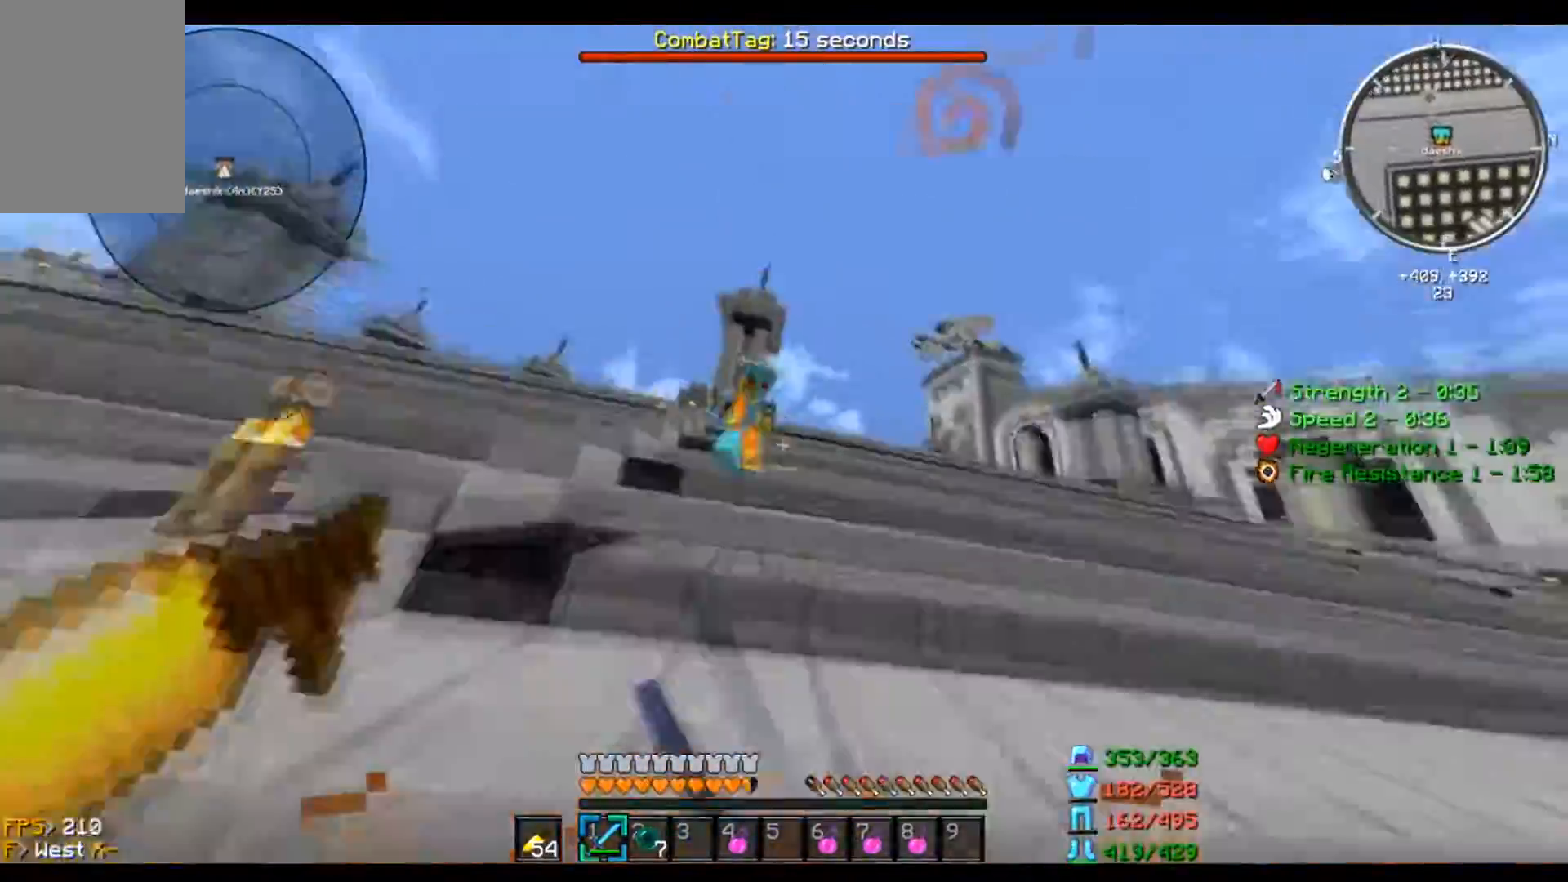
{"keys": ["d", "w"], "mouse": ["left"], "events": [[200, "w", "up"], [267, "d", "down"], [300, "a", "up"], [300, "s", "down"], [434, "s", "up"], [467, "mouse_left", "down"], [500, "w", "down"]]}
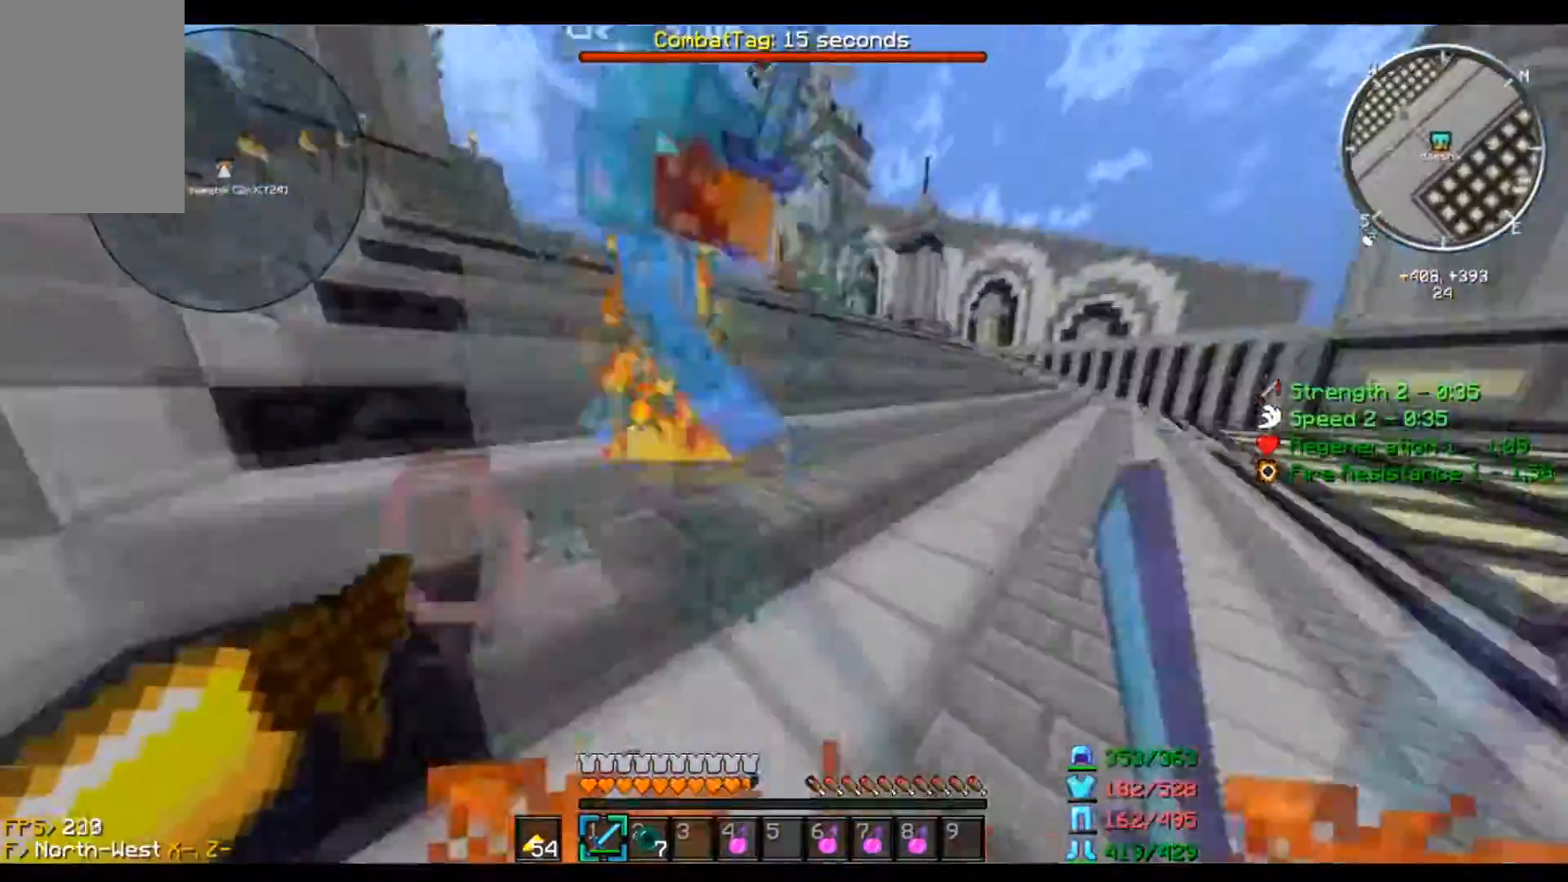
{"keys": ["d"], "mouse": ["left"], "events": [[301, "w", "up"], [401, "w", "down"], [501, "w", "up"]]}
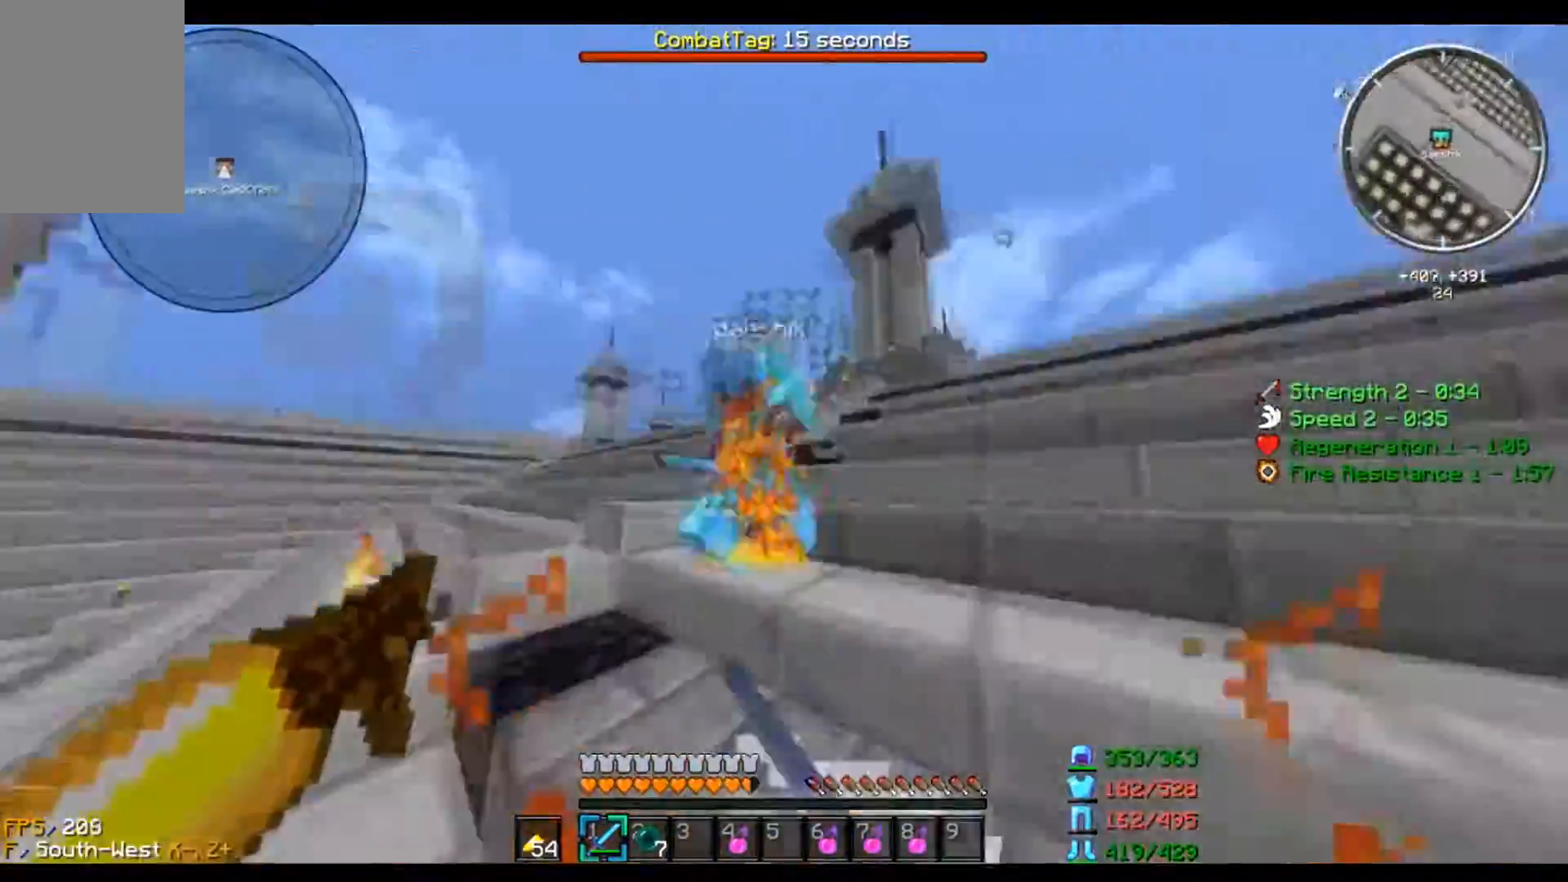
{"keys": ["a", "w"], "mouse": ["left"], "events": [[100, "a", "down"], [100, "d", "up"], [334, "w", "down"]]}
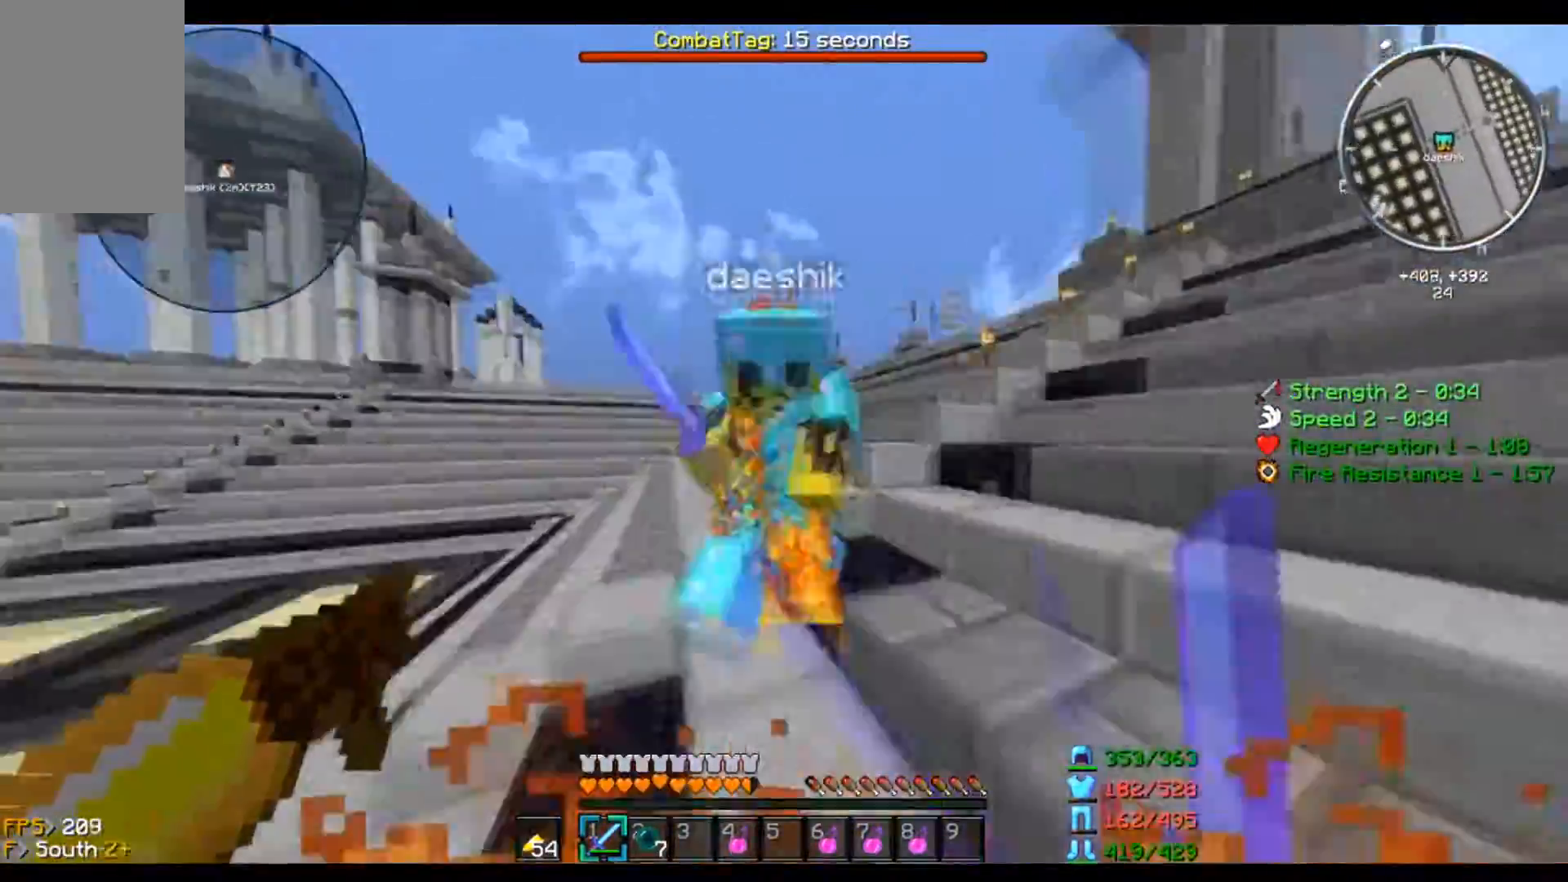
{"keys": ["a"], "mouse": ["left"], "events": [[101, "a", "up"], [101, "d", "down"], [101, "w", "up"], [334, "w", "down"], [468, "d", "up"], [468, "w", "up"], [501, "a", "down"]]}
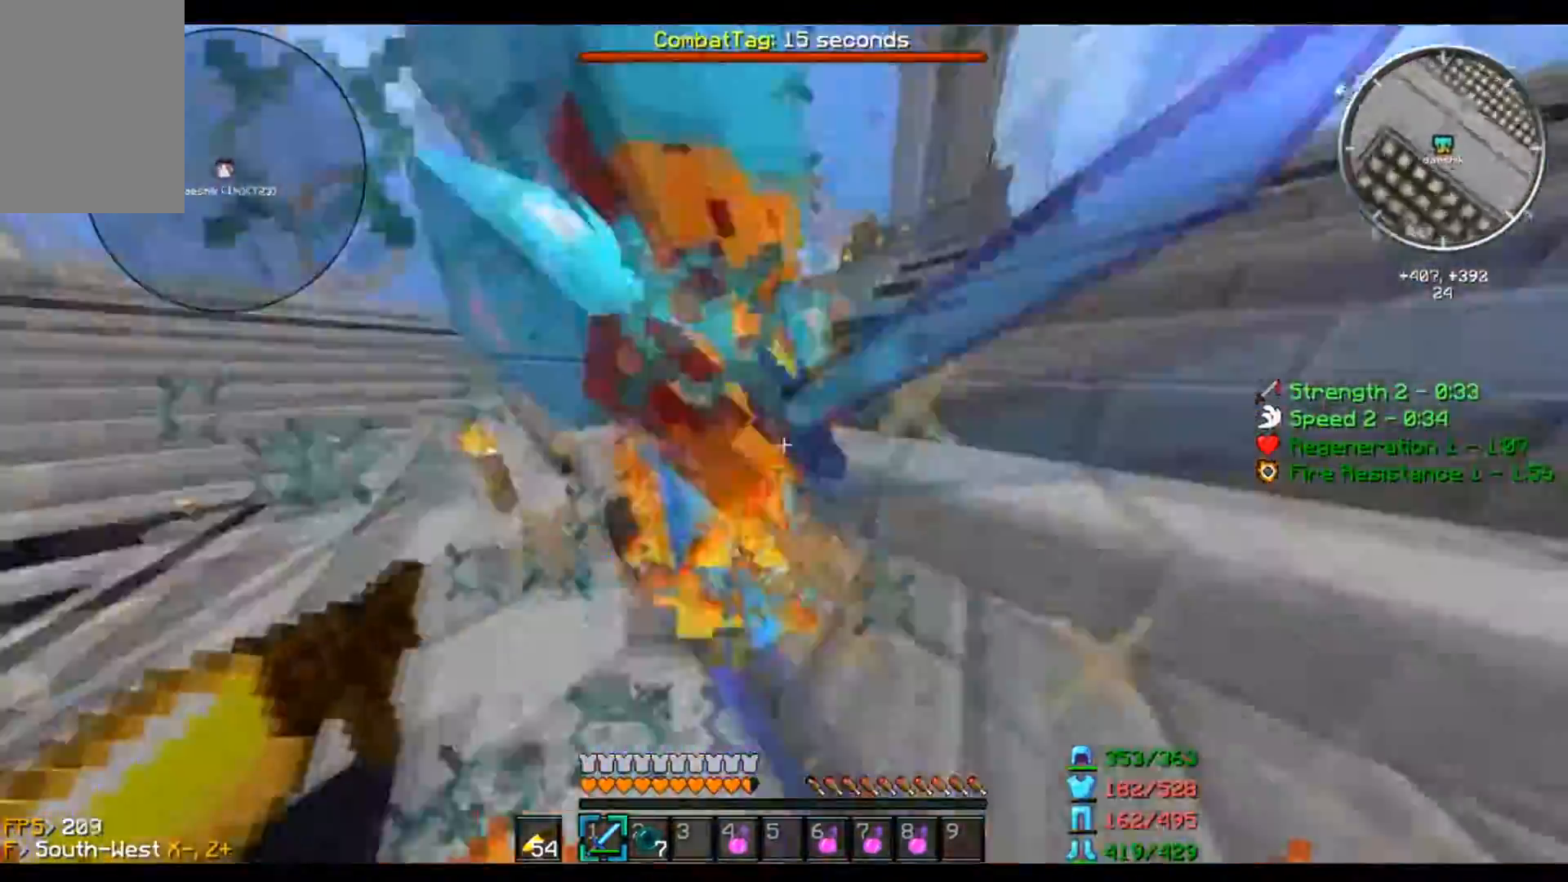
{"keys": ["d"], "mouse": ["left"], "events": [[167, "w", "down"], [234, "a", "up"], [234, "d", "down"], [300, "w", "up"]]}
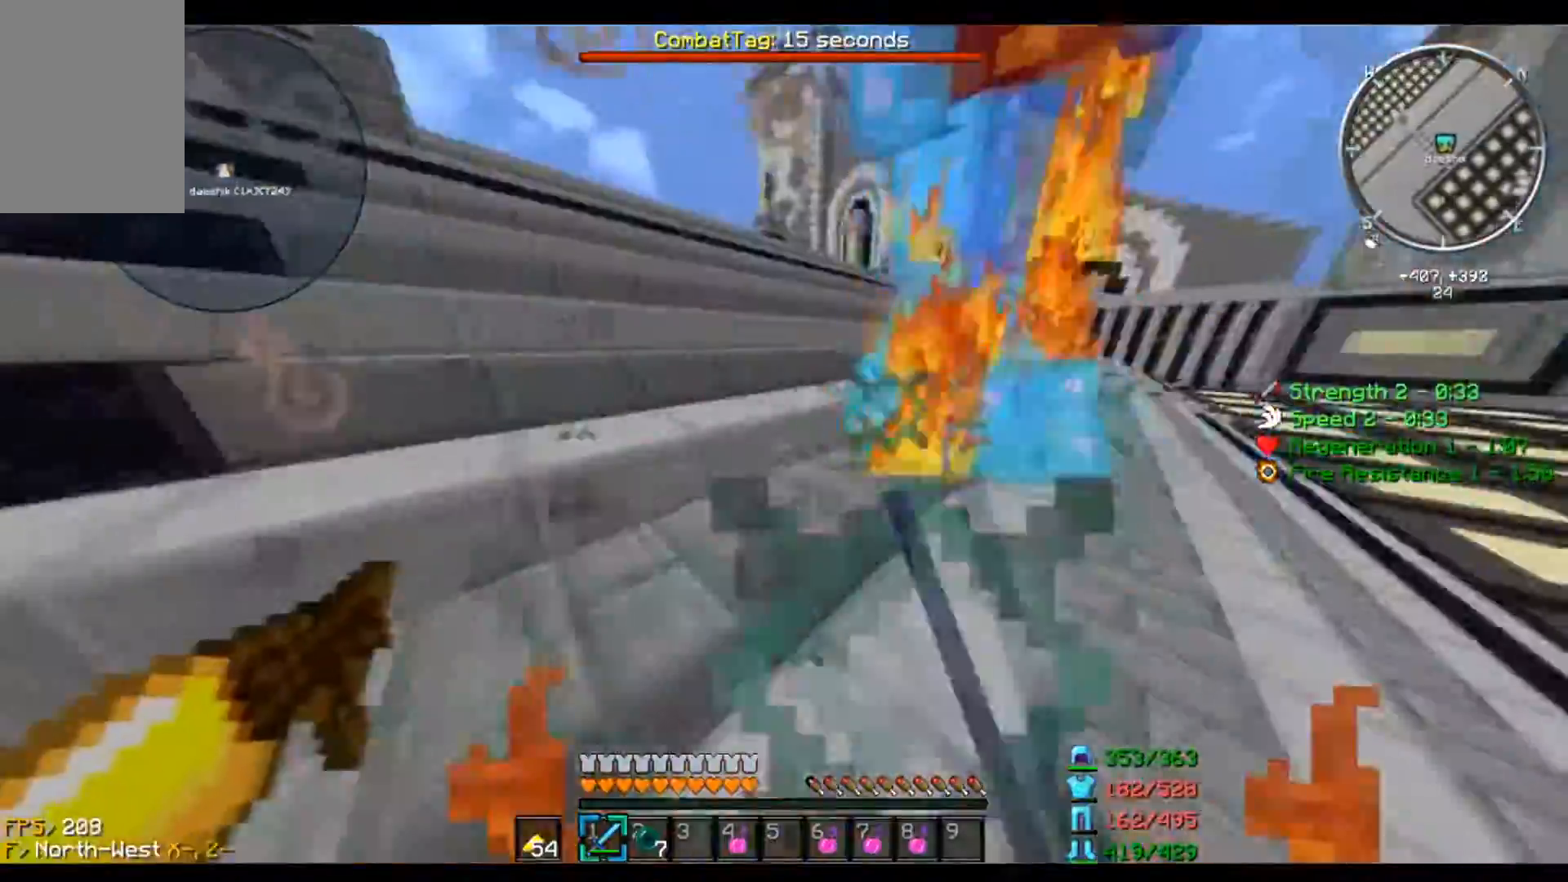
{"keys": ["d"], "mouse": ["left"], "events": [[334, "w", "down"], [501, "w", "up"]]}